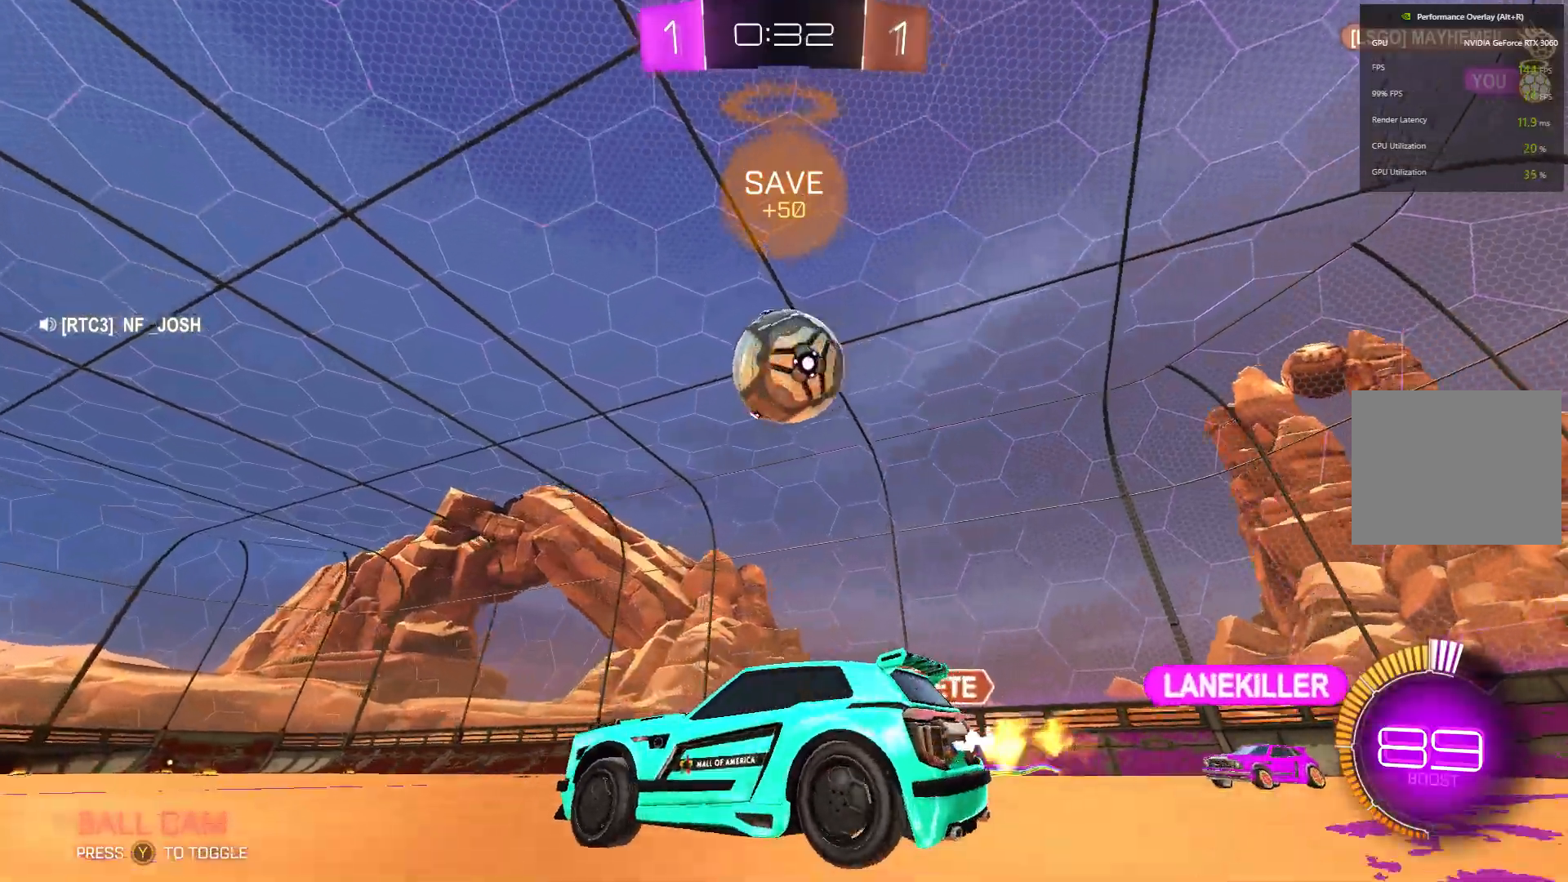
Gameplay with a controller (Xbox layout); each line is a JSON object with the inputs held at the frame after it. "events" lists button and stick changes between this image and that frame as [ms after this image, input, new state], when the widget could be followed in between. Not read: DPAD_DOWN DPAD_LEFT DPAD_RIGHT DPAD_UP L3 R3 SELECT START right_stick.
{"buttons": [], "left_stick": "center", "events": [[67, "R2", "down"], [333, "Y", "down"], [367, "R2", "up"], [400, "Y", "up"]]}
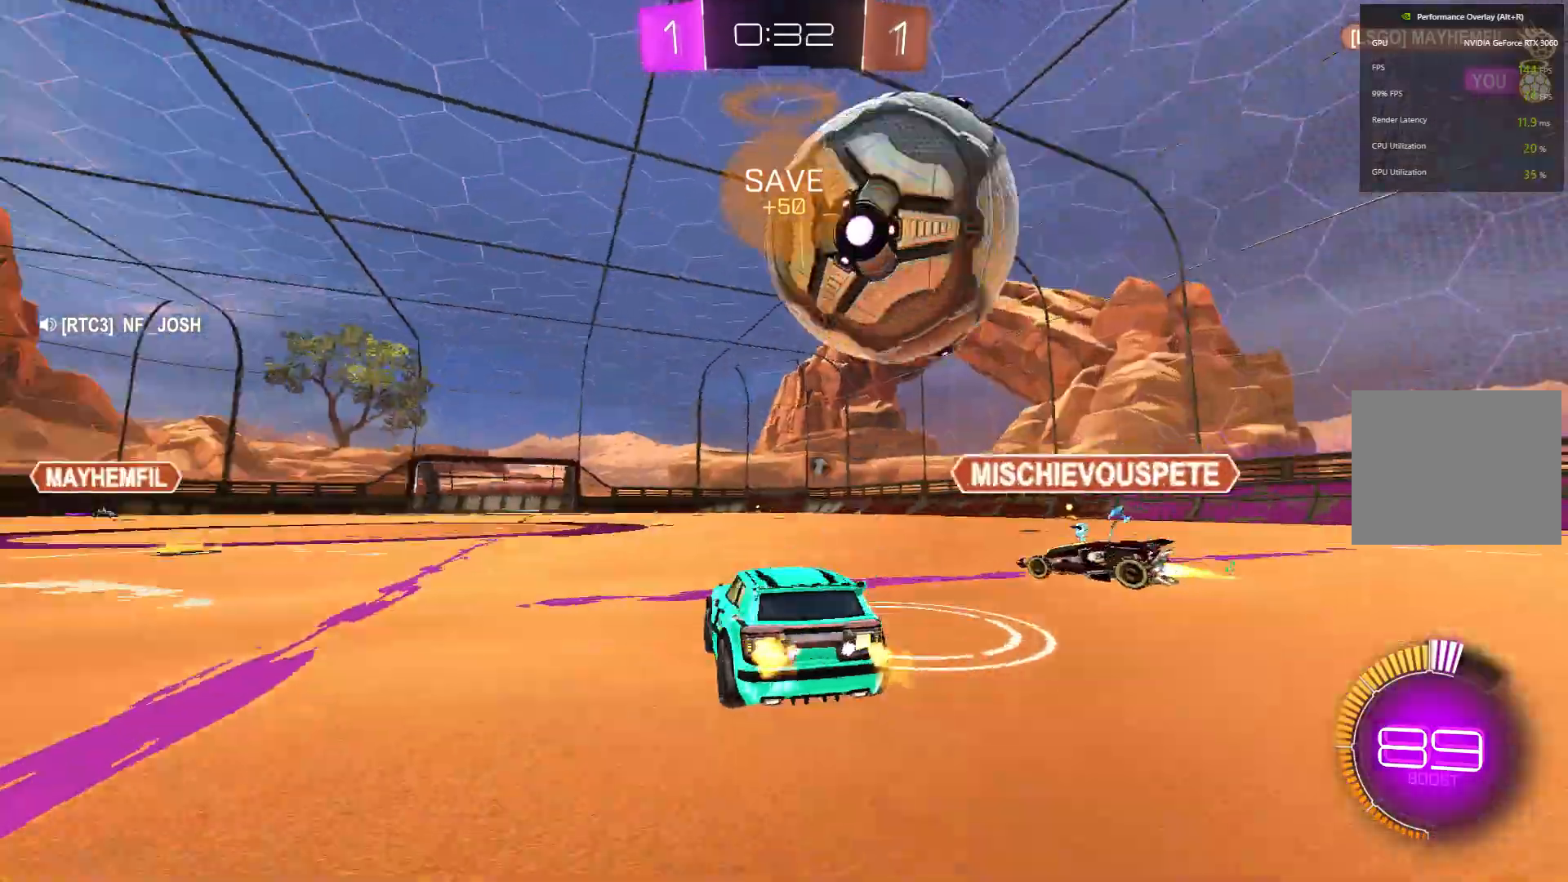
{"buttons": [], "left_stick": "left", "events": [[133, "R2", "down"], [167, "left_stick", "left"], [233, "B", "down"], [400, "B", "up"], [400, "R2", "up"]]}
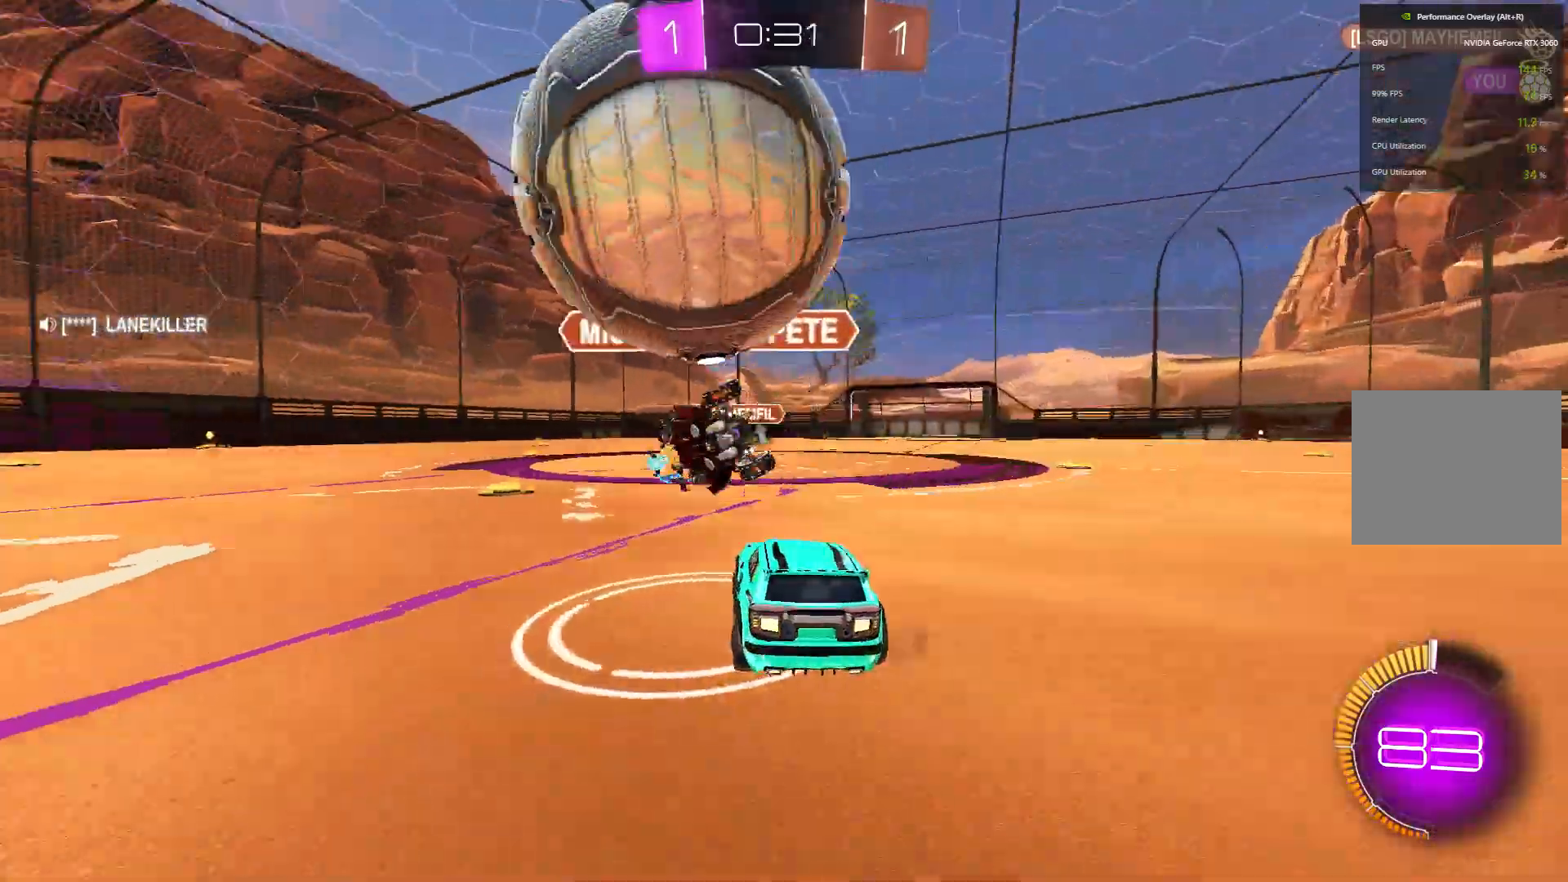
{"buttons": ["R2"], "left_stick": "center", "events": [[67, "left_stick", "center"], [200, "left_stick", "right"], [300, "R2", "down"], [433, "left_stick", "center"]]}
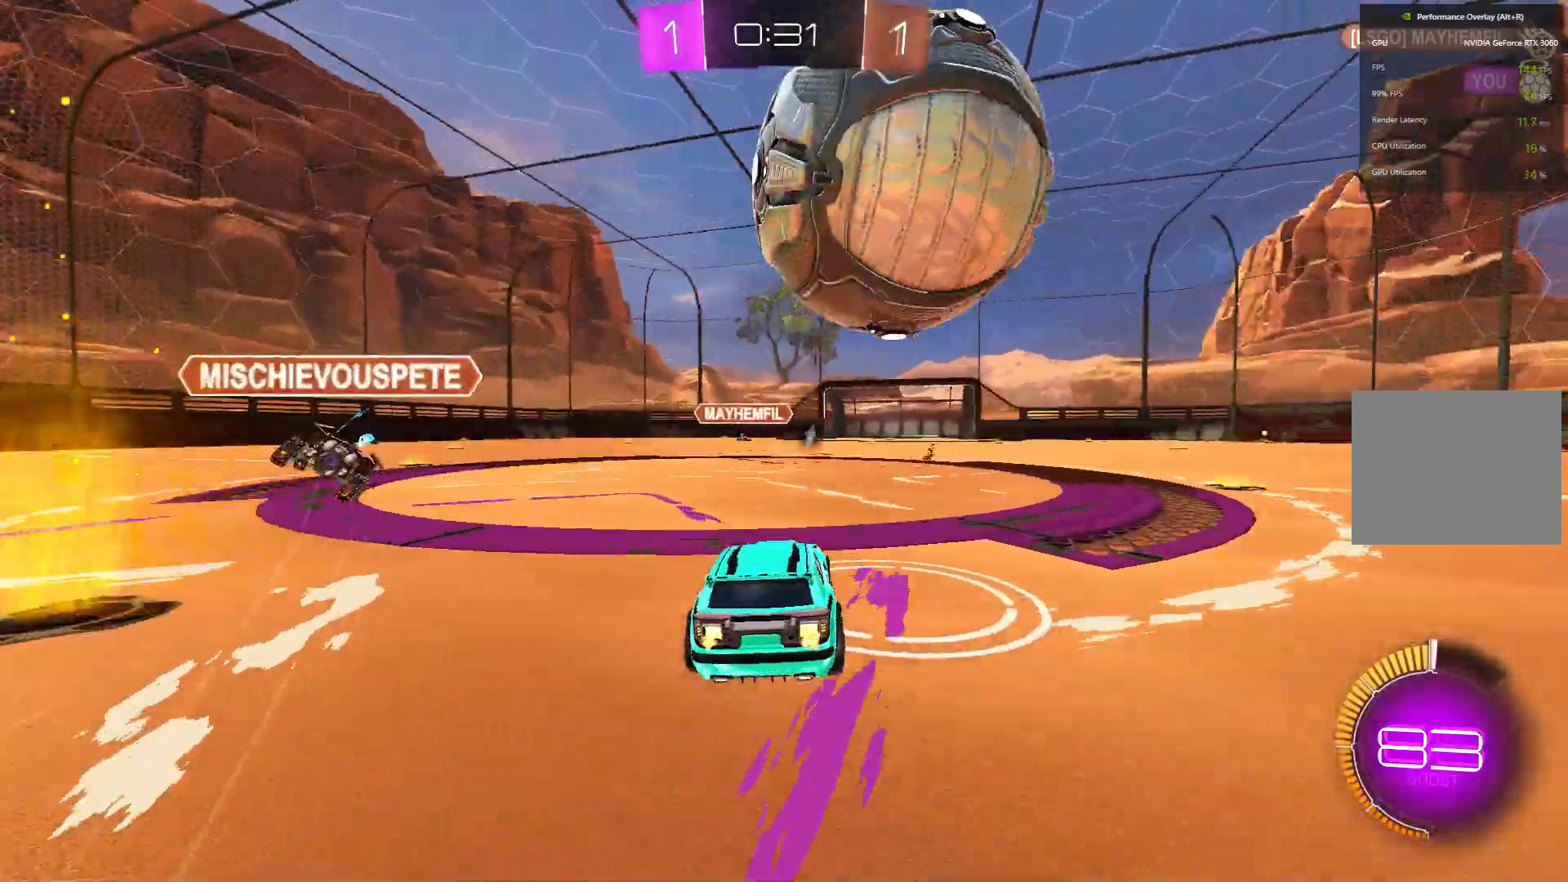
{"buttons": ["B", "R2"], "left_stick": "up-right", "events": [[167, "R2", "up"], [233, "R2", "down"], [467, "B", "down"], [467, "left_stick", "up-right"]]}
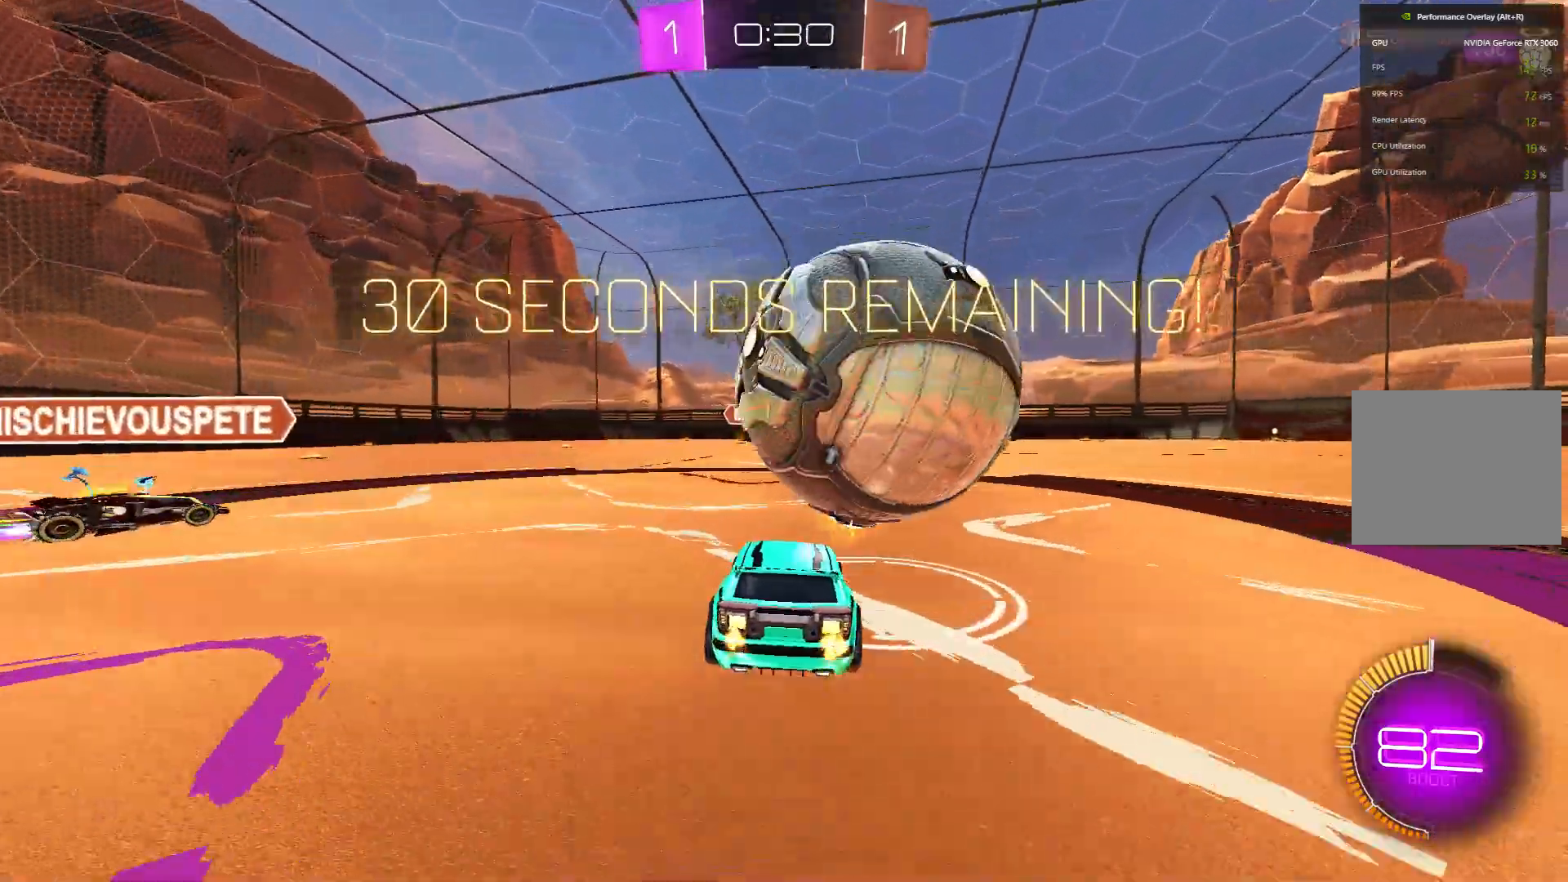
{"buttons": ["B", "R2"], "left_stick": "center", "events": [[100, "left_stick", "center"], [200, "left_stick", "up-right"], [300, "left_stick", "right"], [500, "left_stick", "center"]]}
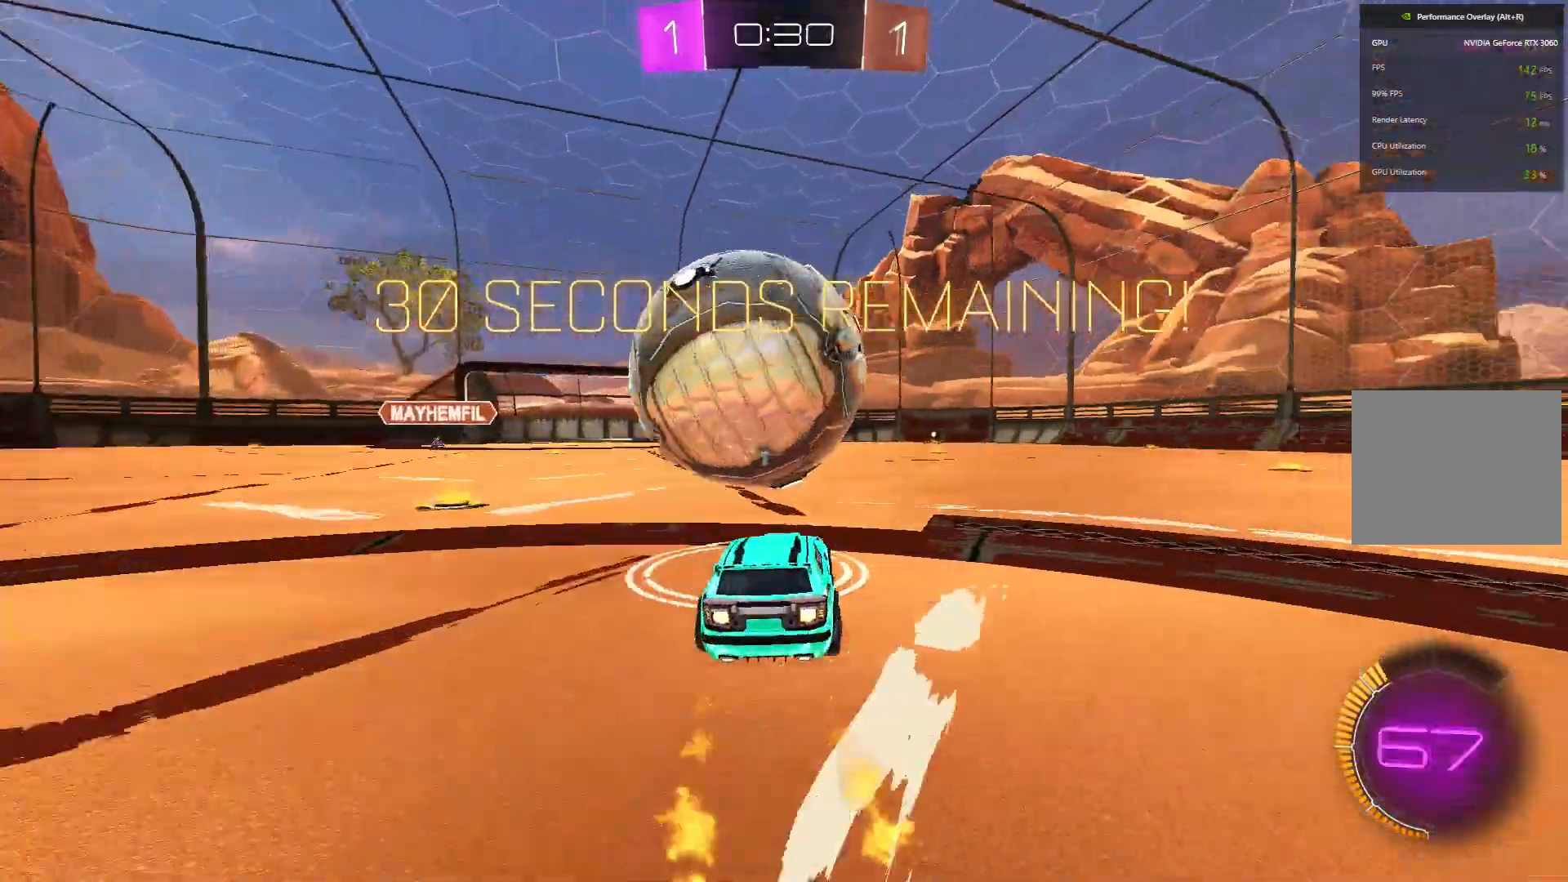
{"buttons": ["L2"], "left_stick": "left", "events": [[133, "left_stick", "left"], [400, "B", "up"], [433, "R2", "up"], [467, "L2", "down"]]}
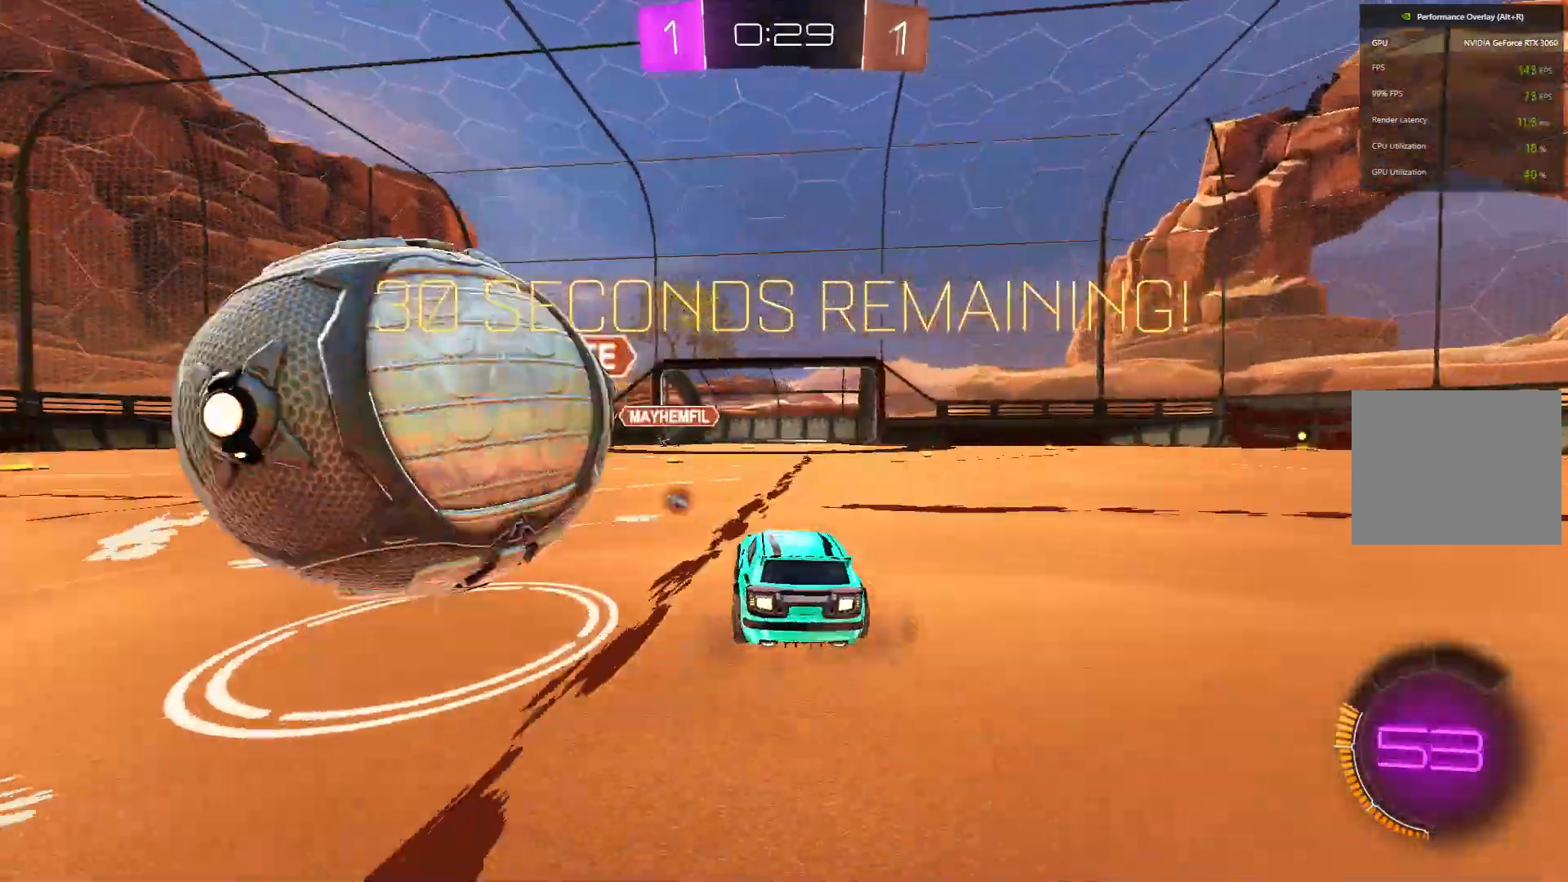
{"buttons": [], "left_stick": "left", "events": [[100, "R2", "down"], [100, "left_stick", "up"], [167, "L2", "up"], [167, "left_stick", "right"], [333, "left_stick", "left"], [500, "R2", "up"]]}
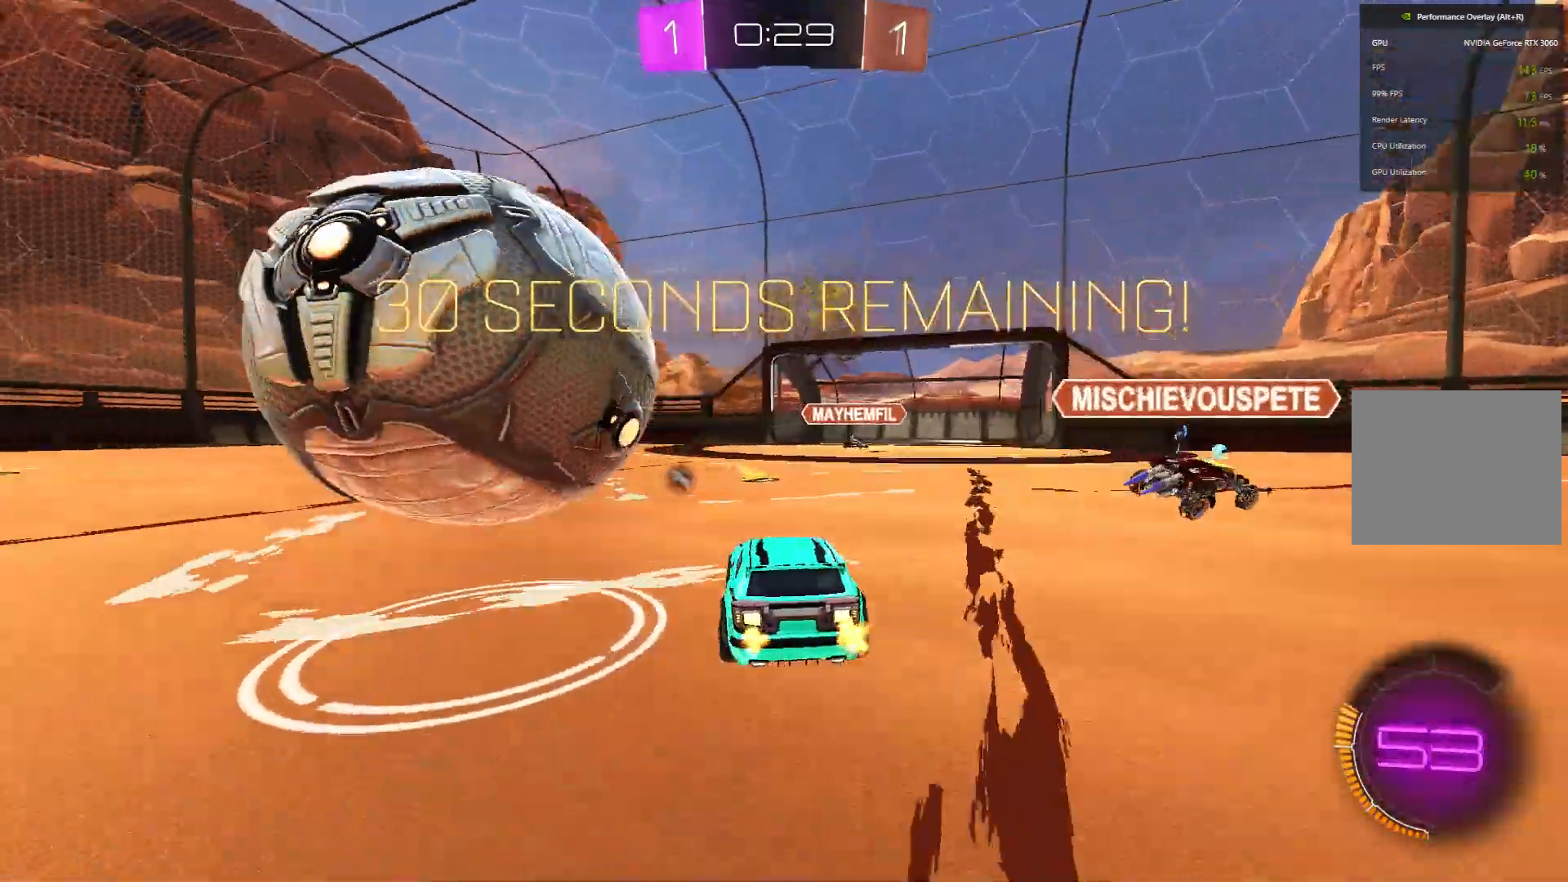
{"buttons": ["B", "R2"], "left_stick": "center", "events": [[67, "R2", "down"], [167, "B", "down"], [233, "left_stick", "center"]]}
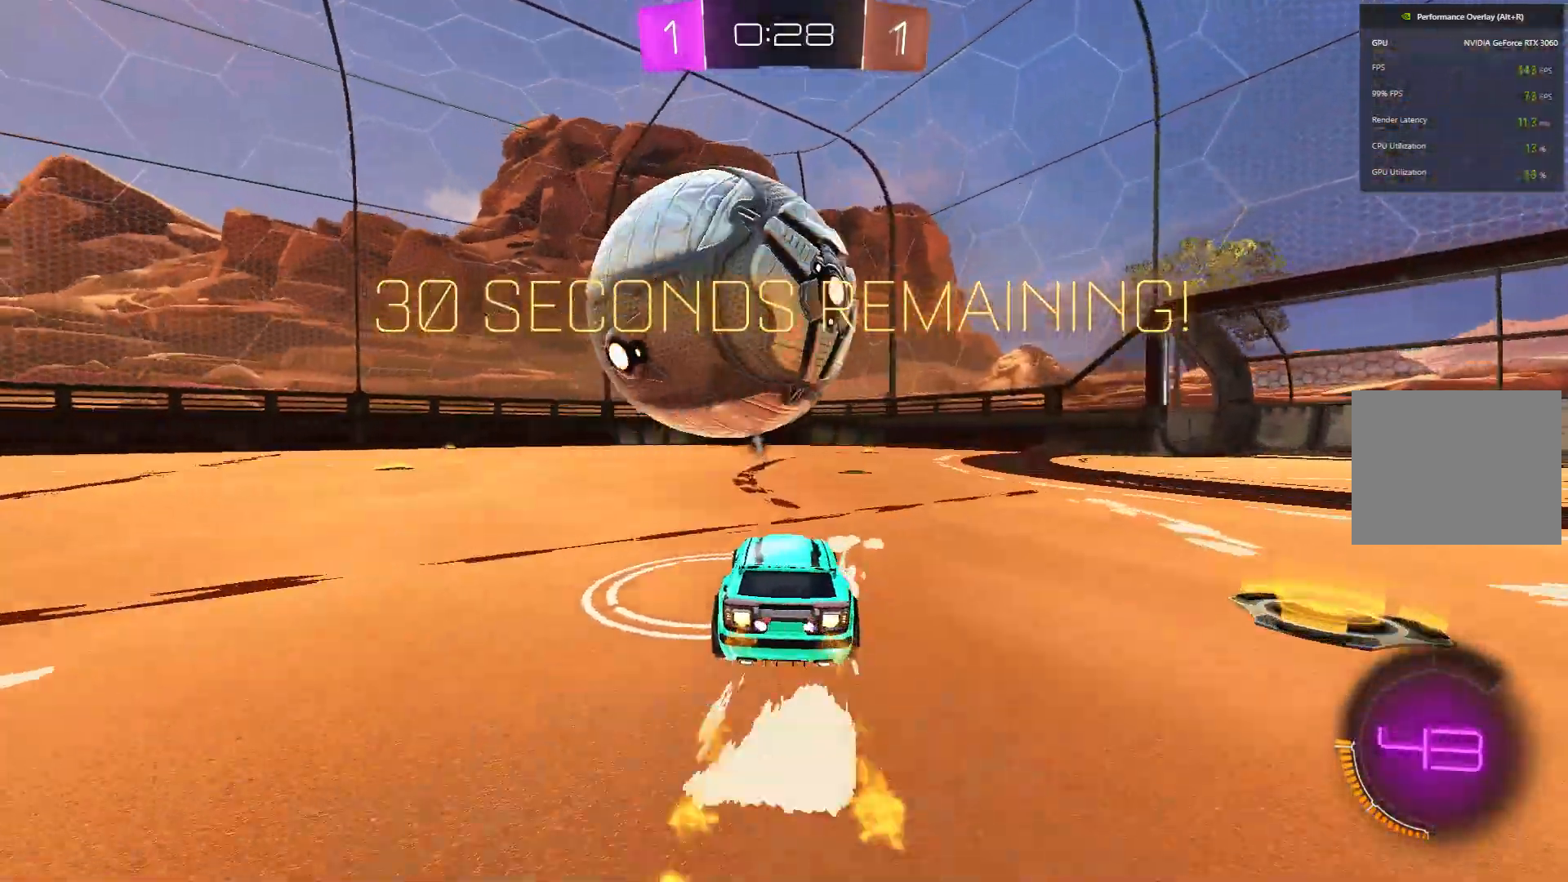
{"buttons": ["R2"], "left_stick": "center", "events": [[100, "B", "up"], [100, "R2", "up"], [267, "R2", "down"]]}
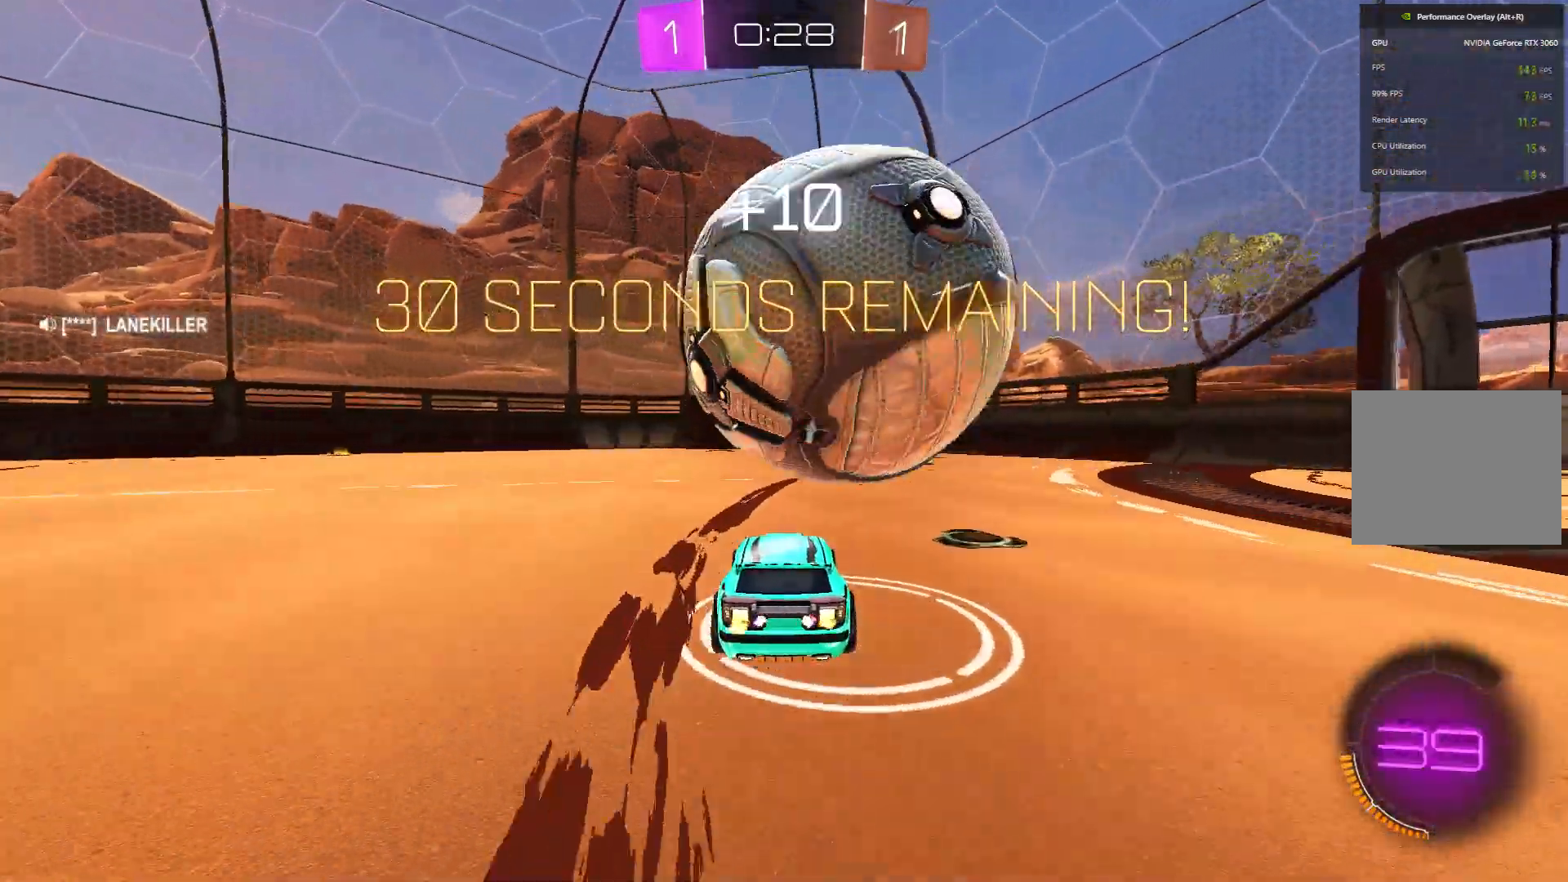
{"buttons": ["B", "R2"], "left_stick": "down-right", "events": [[167, "left_stick", "right"], [433, "B", "down"], [467, "left_stick", "down-right"]]}
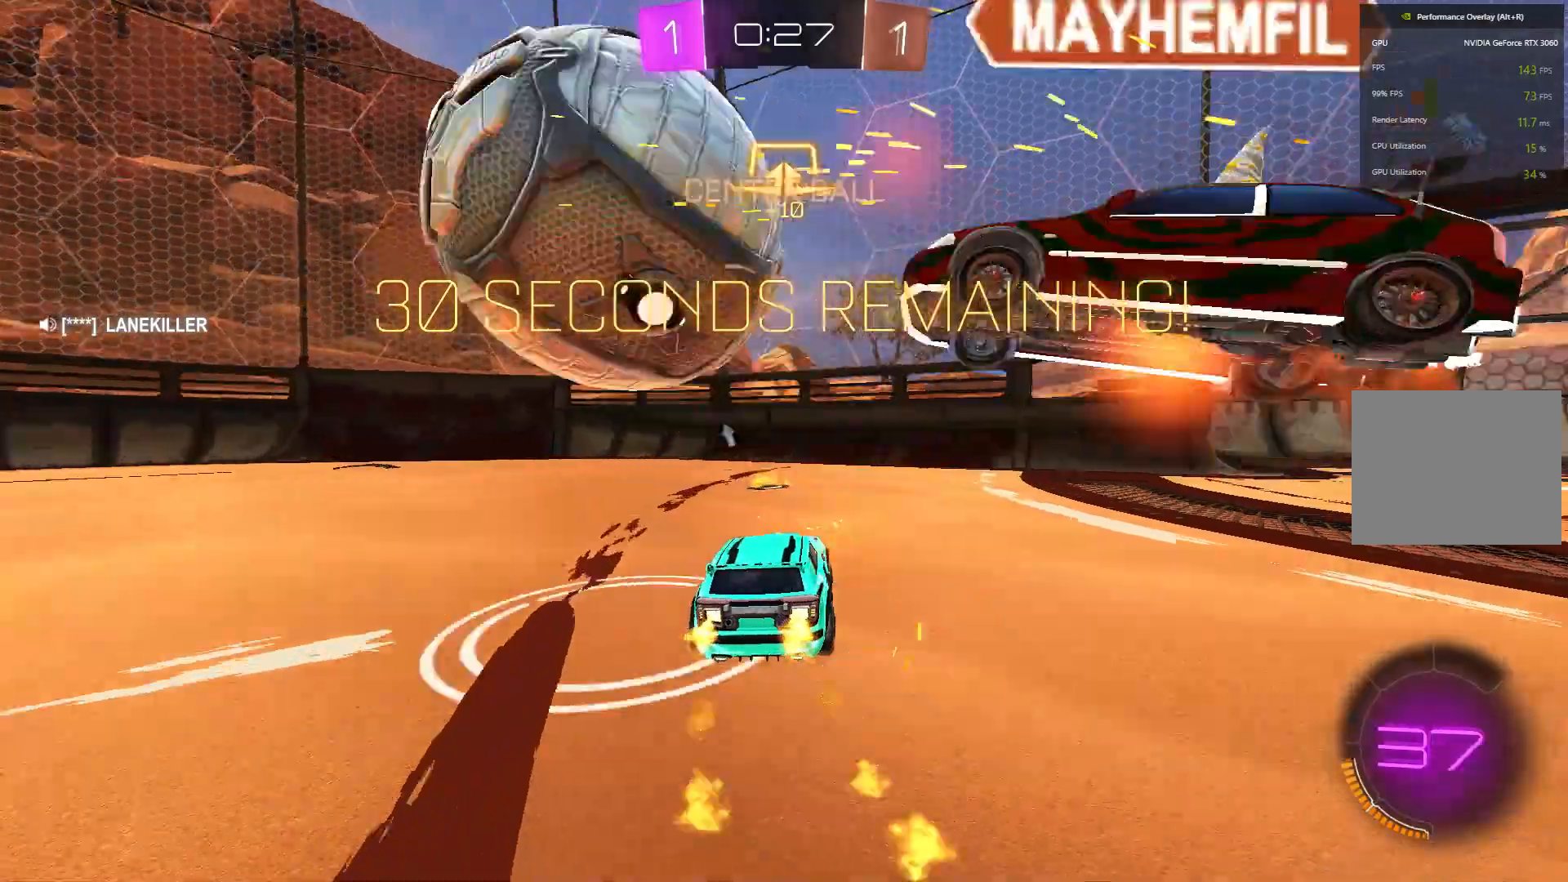
{"buttons": ["Y", "R2"], "left_stick": "left", "events": [[67, "left_stick", "center"], [200, "B", "up"], [200, "left_stick", "down-left"], [267, "left_stick", "left"], [300, "B", "down"], [367, "B", "up"], [400, "Y", "down"]]}
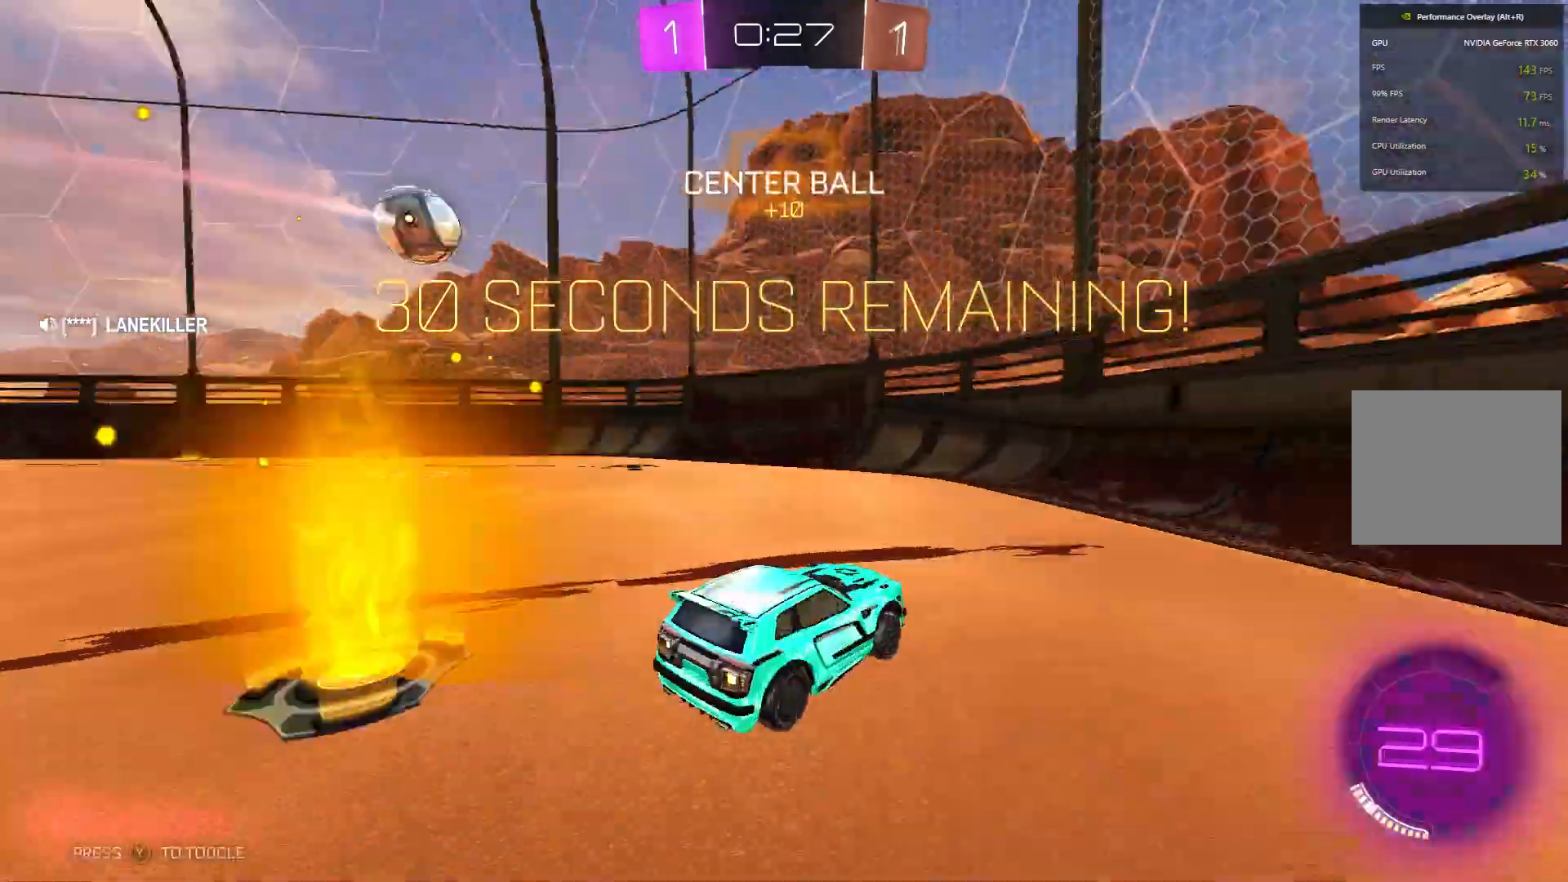
{"buttons": ["B", "R2"], "left_stick": "left", "events": [[67, "B", "down"], [67, "Y", "up"]]}
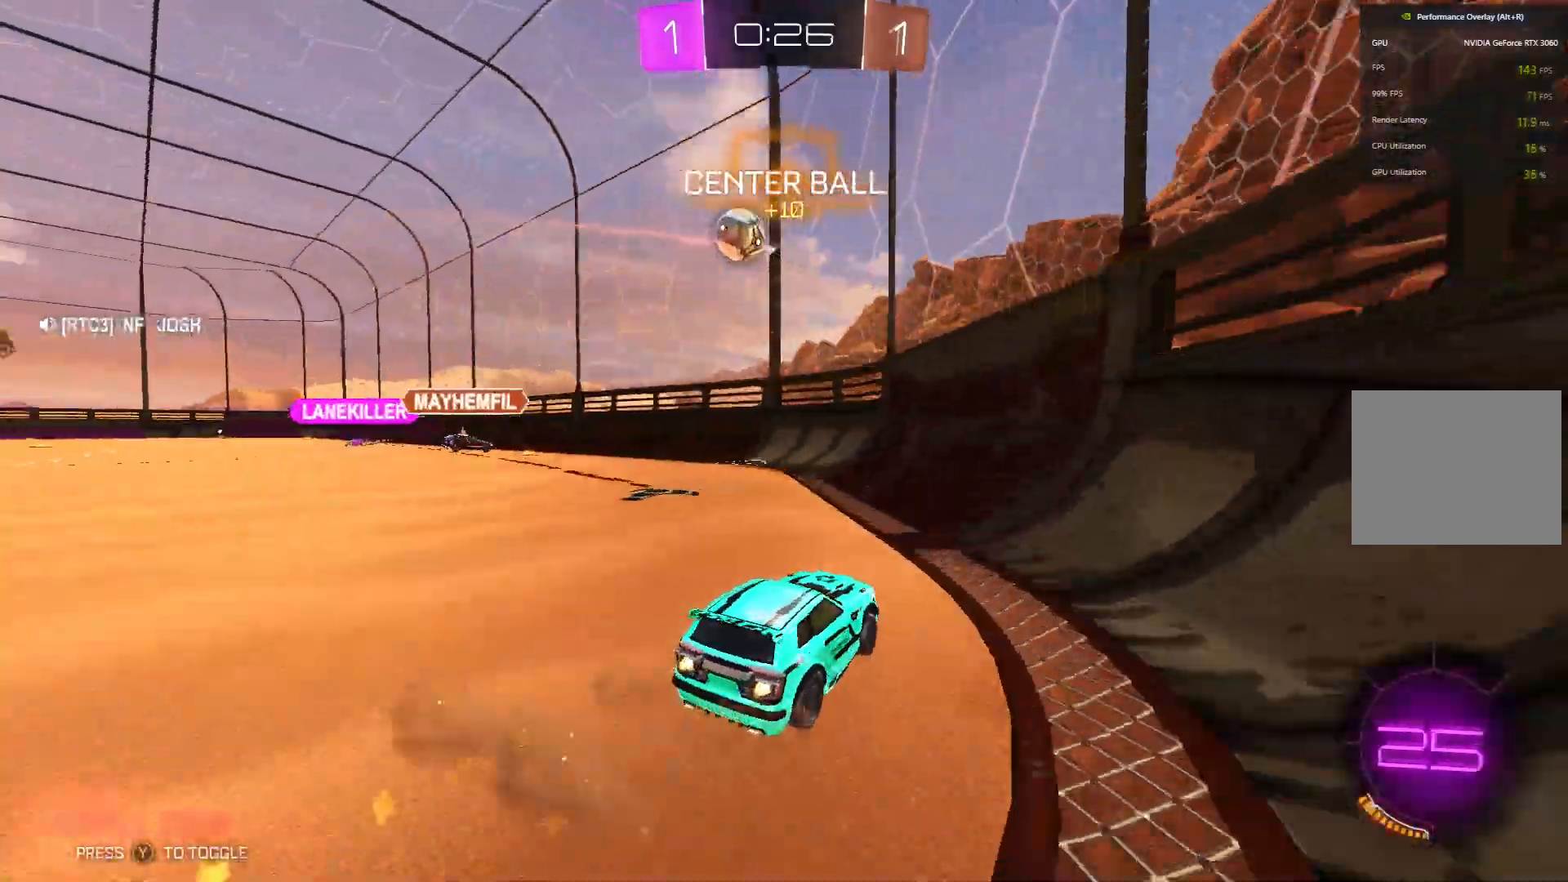
{"buttons": ["B", "R2"], "left_stick": "left", "events": []}
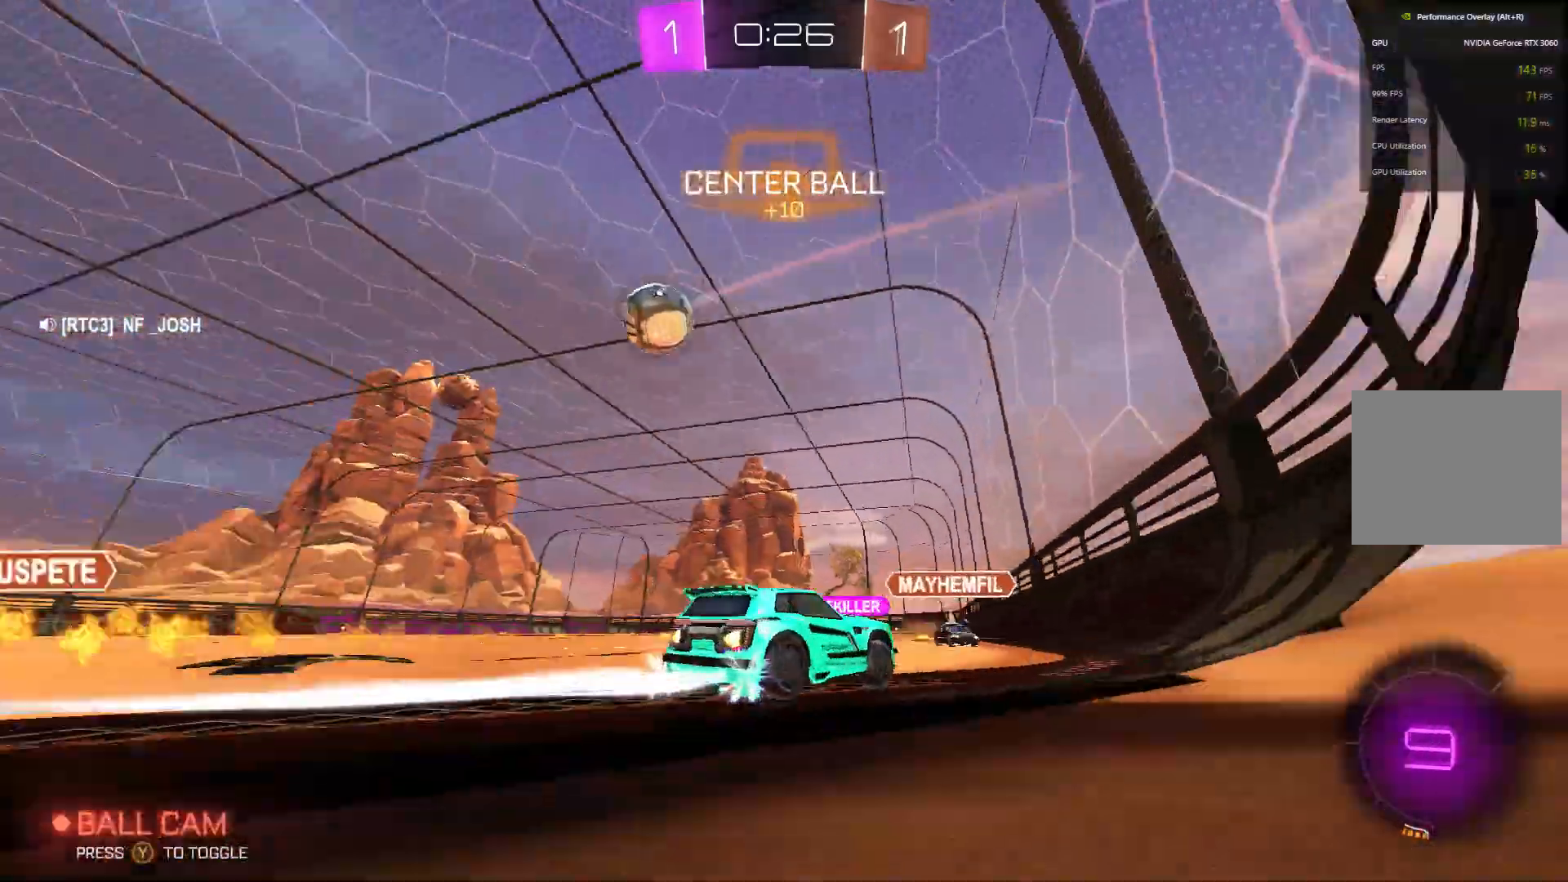
{"buttons": ["B", "R2"], "left_stick": "center", "events": [[433, "left_stick", "center"]]}
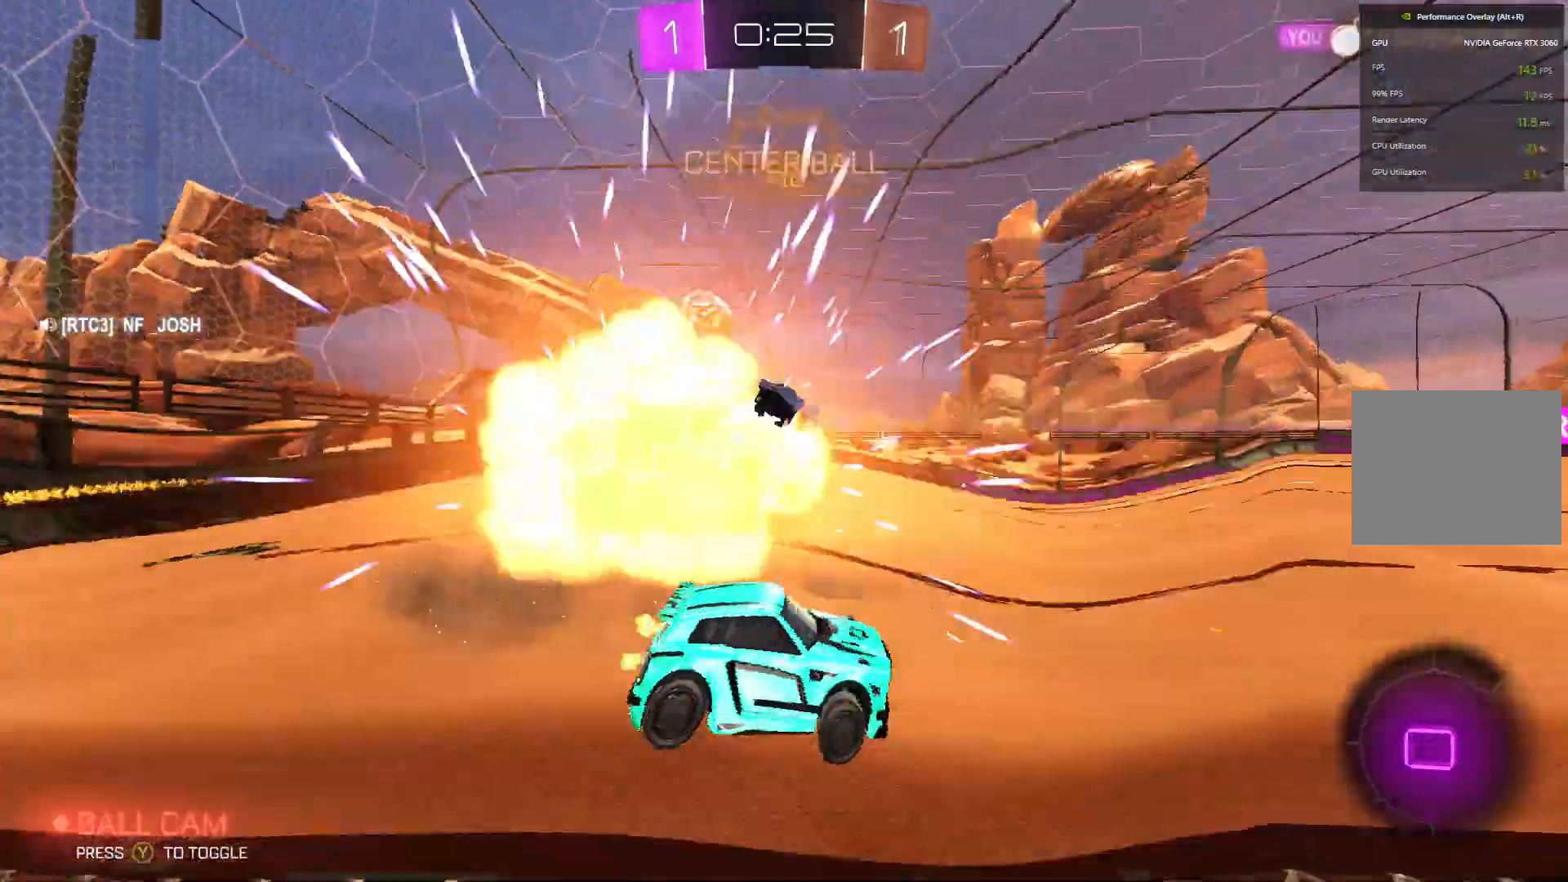
{"buttons": ["A", "B", "R2"], "left_stick": "up", "events": [[167, "left_stick", "up"], [300, "A", "down"], [367, "A", "up"], [433, "A", "down"]]}
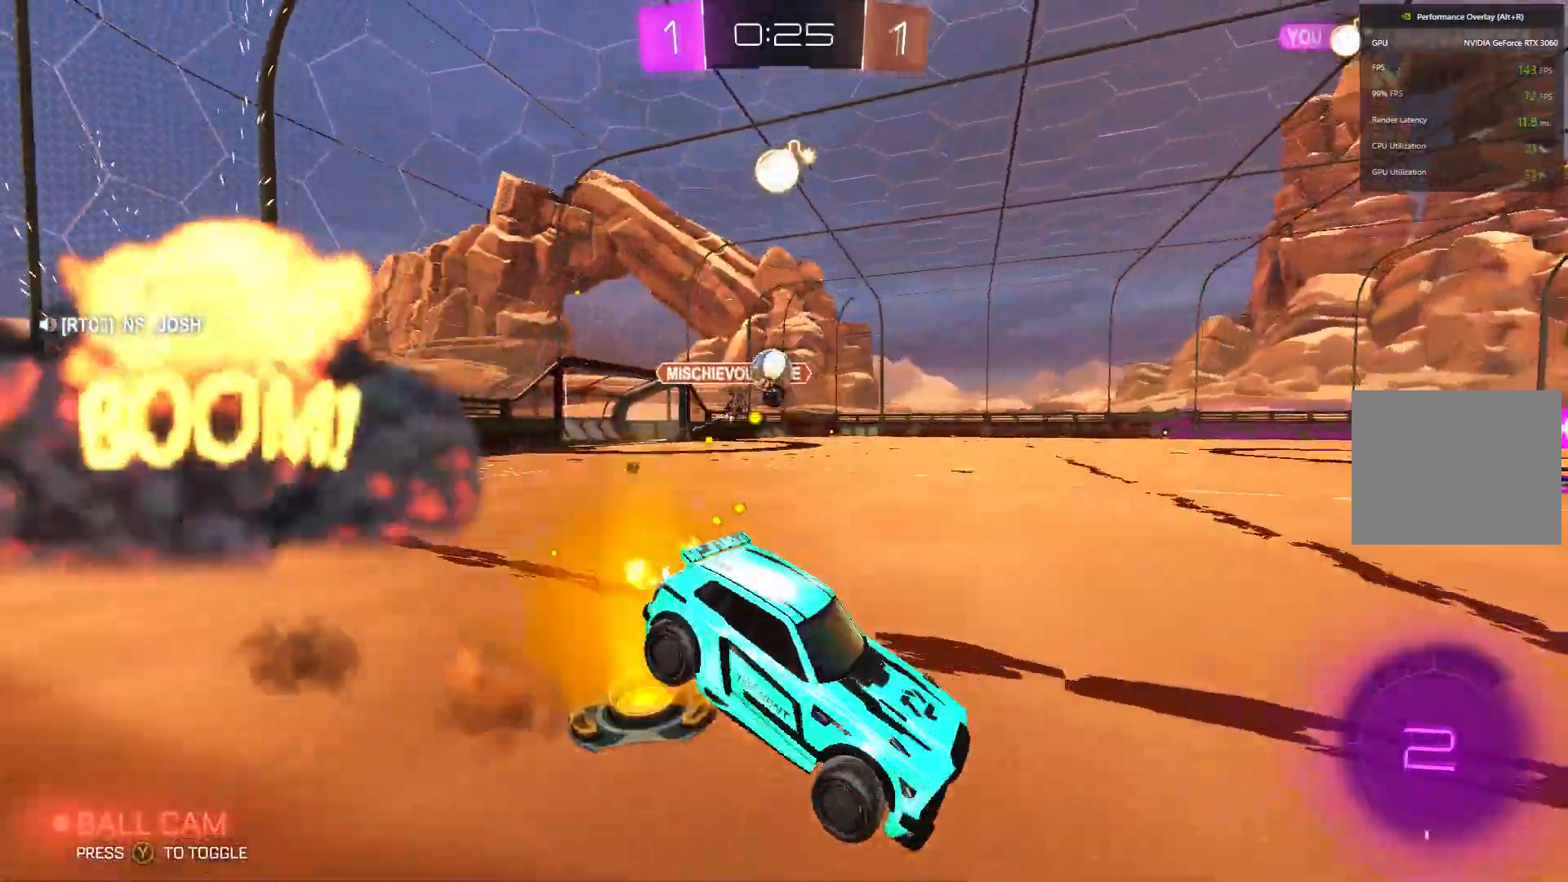
{"buttons": [], "left_stick": "center", "events": [[100, "A", "up"], [167, "B", "up"], [233, "left_stick", "center"], [500, "R2", "up"]]}
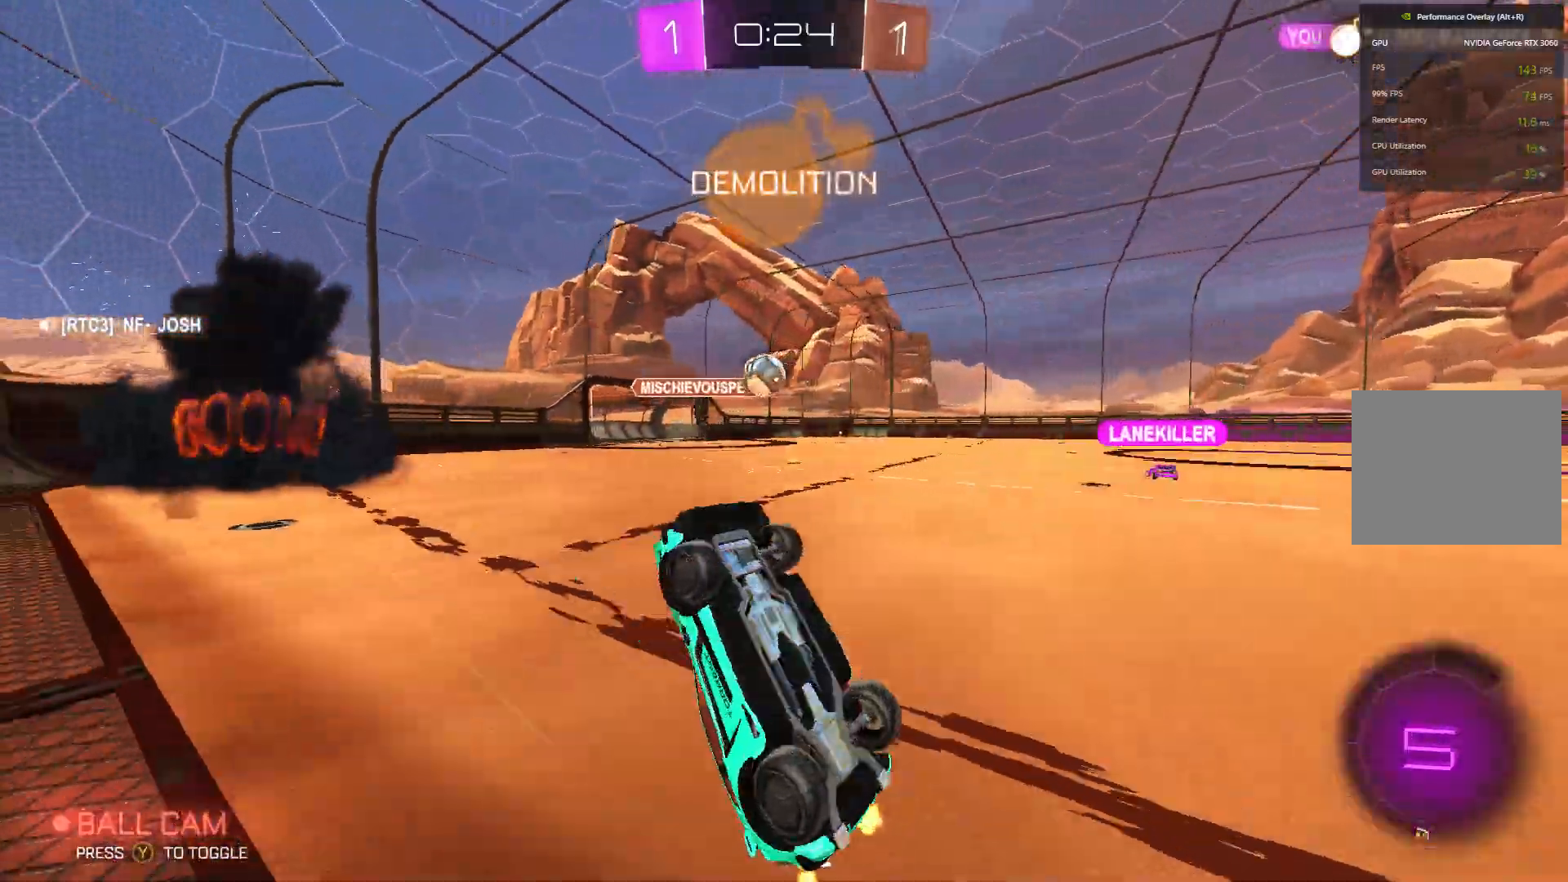
{"buttons": ["Y"], "left_stick": "center", "events": [[433, "Y", "down"]]}
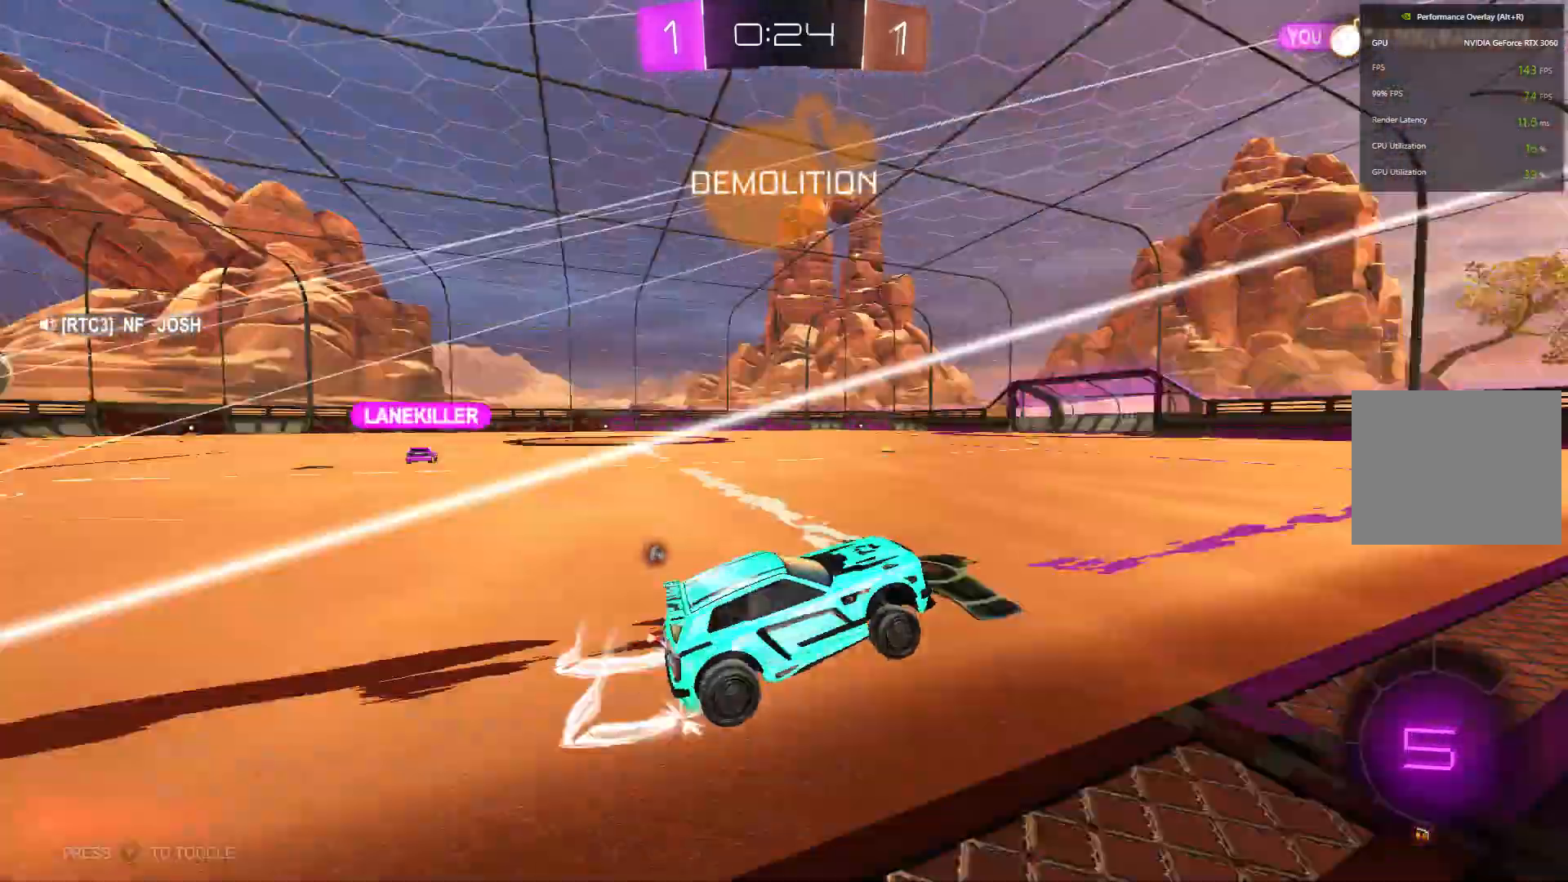
{"buttons": ["L2", "R2"], "left_stick": "up-right", "events": [[33, "Y", "up"], [167, "left_stick", "left"], [300, "R2", "down"], [400, "A", "down"], [467, "A", "up"], [500, "L2", "down"], [500, "left_stick", "up-right"]]}
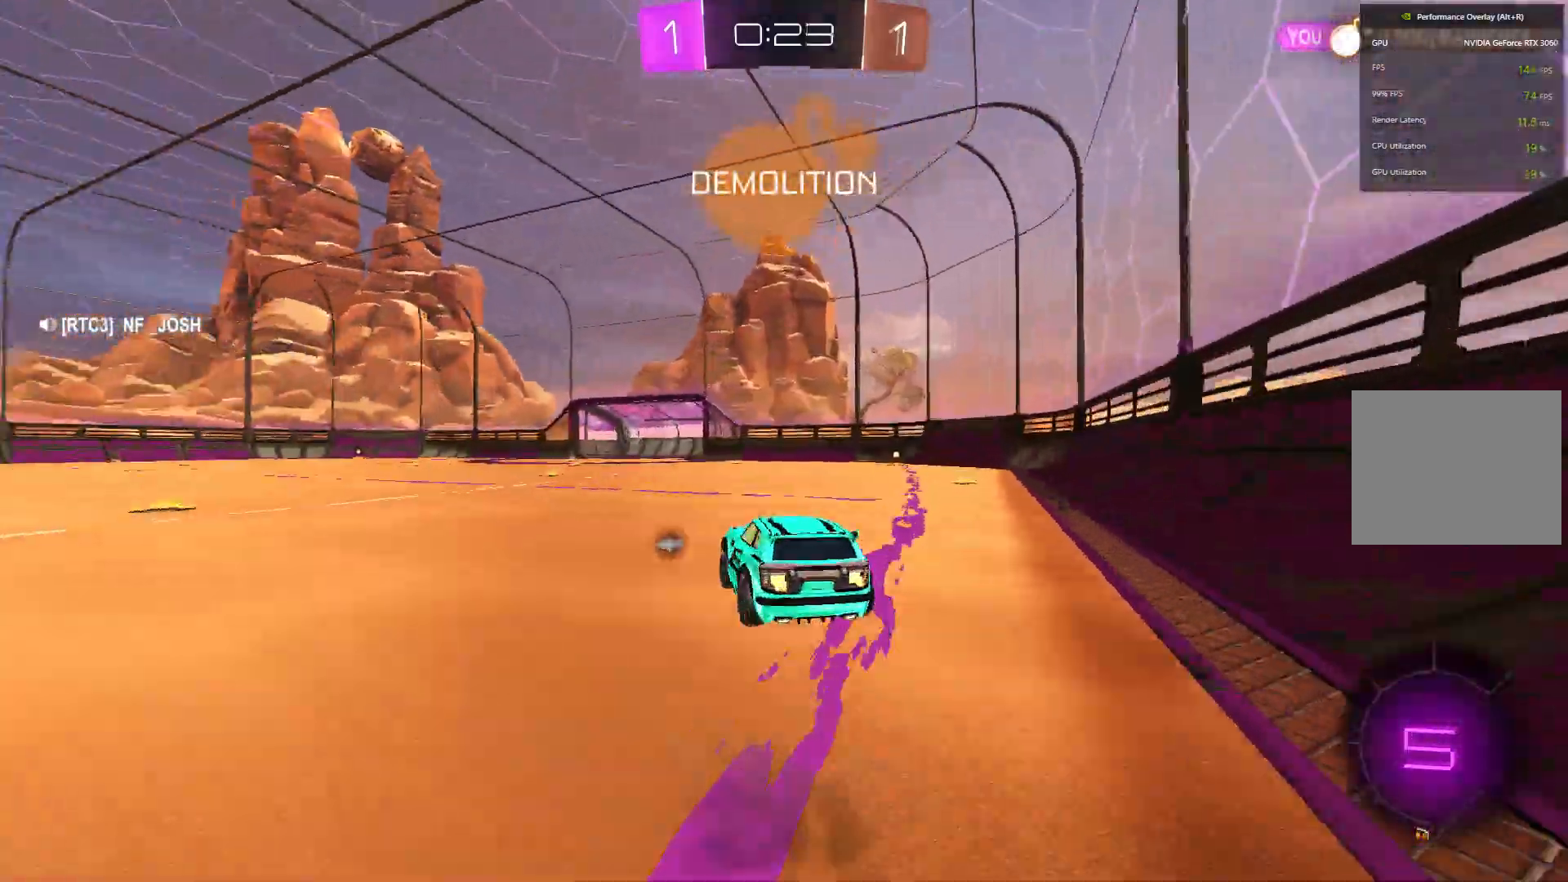
{"buttons": ["R2"], "left_stick": "right", "events": [[33, "A", "down"], [33, "left_stick", "right"], [267, "A", "up"], [267, "L2", "up"], [267, "left_stick", "center"], [433, "left_stick", "right"]]}
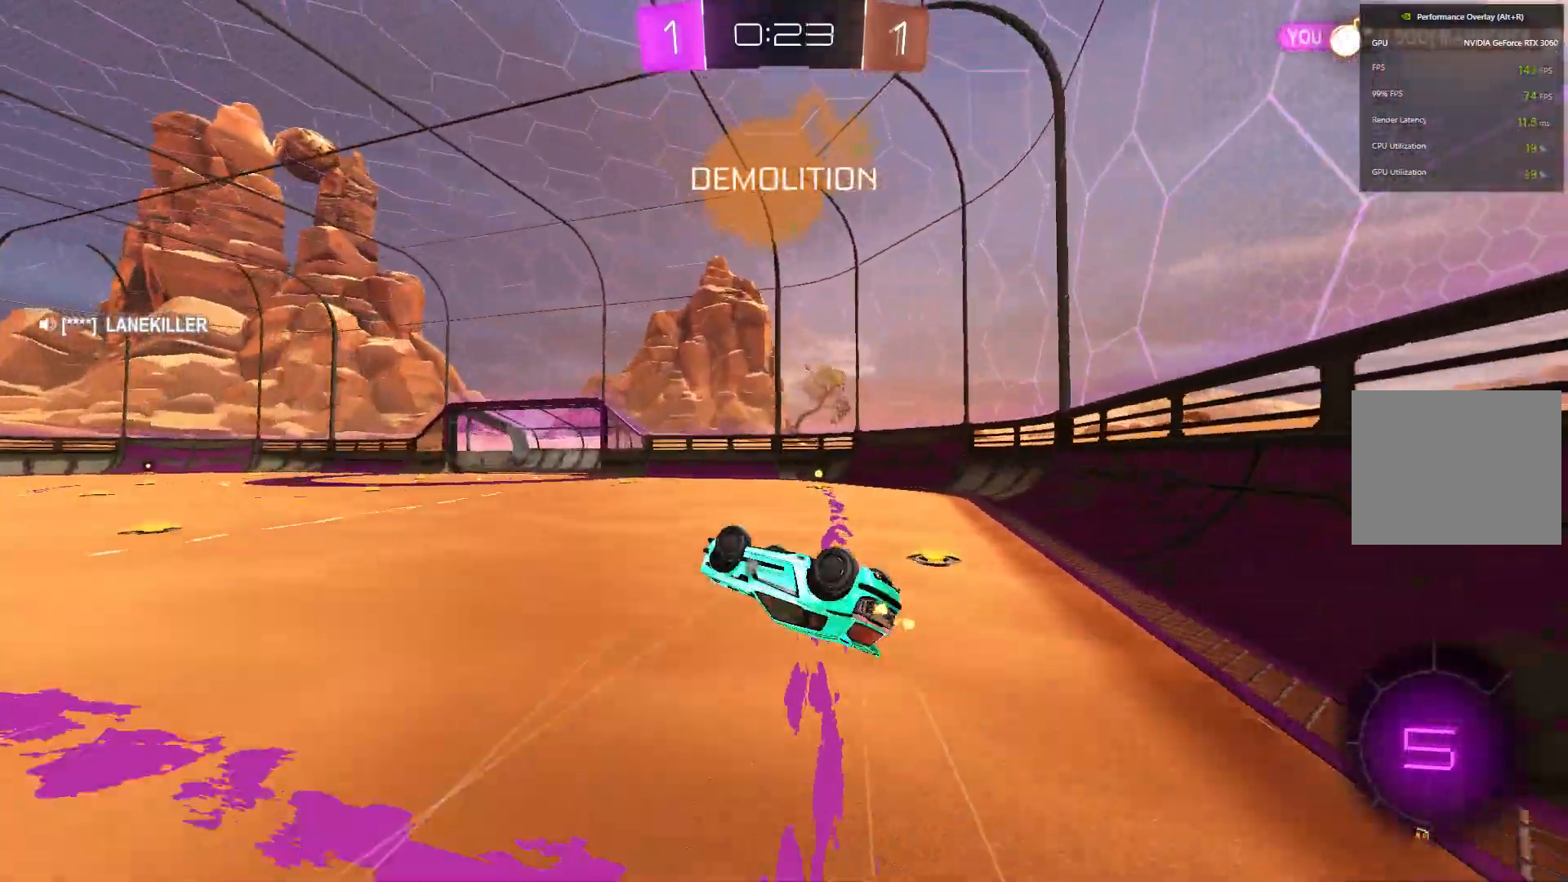
{"buttons": ["R2"], "left_stick": "center", "events": [[67, "left_stick", "center"], [133, "left_stick", "right"], [367, "left_stick", "center"]]}
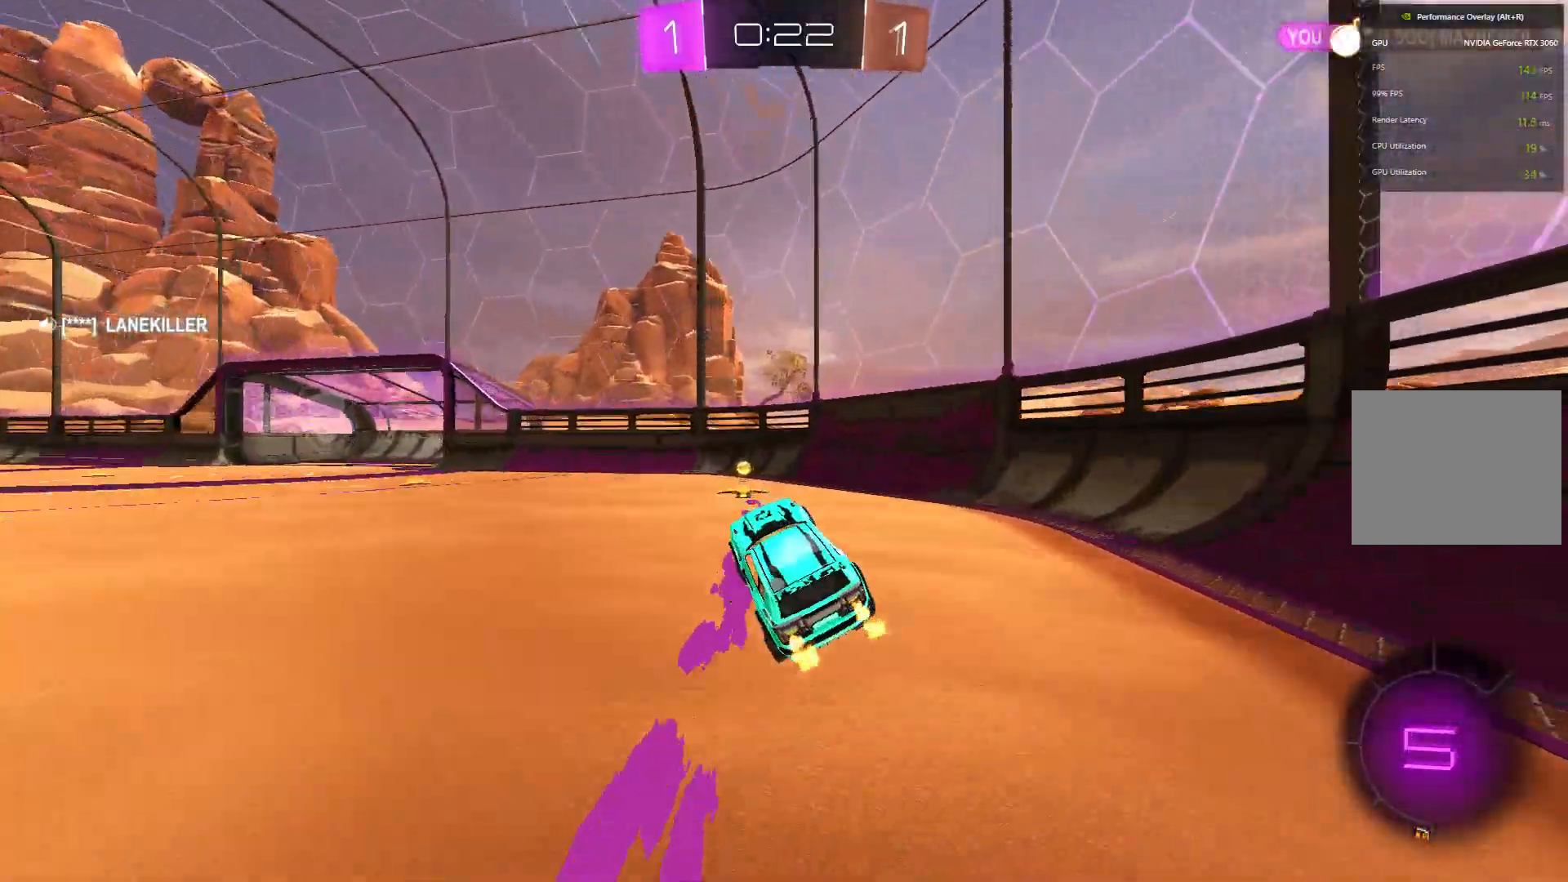
{"buttons": ["B", "R2"], "left_stick": "left", "events": [[100, "Y", "down"], [100, "left_stick", "left"], [267, "B", "down"], [267, "Y", "up"]]}
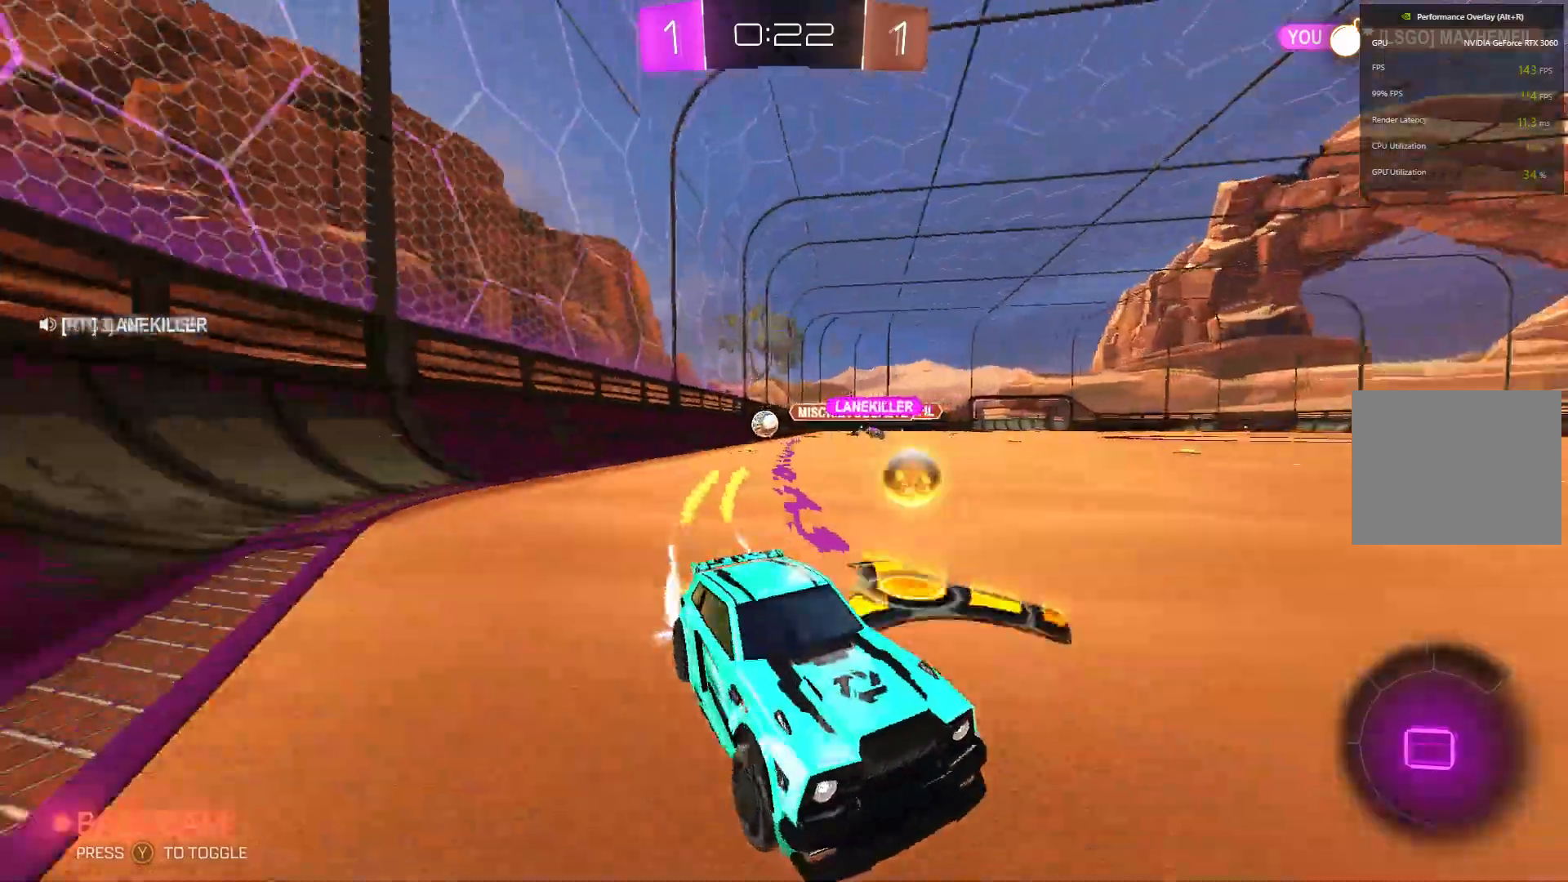
{"buttons": ["R2"], "left_stick": "left", "events": [[33, "B", "up"], [100, "left_stick", "center"], [167, "left_stick", "right"], [367, "left_stick", "left"]]}
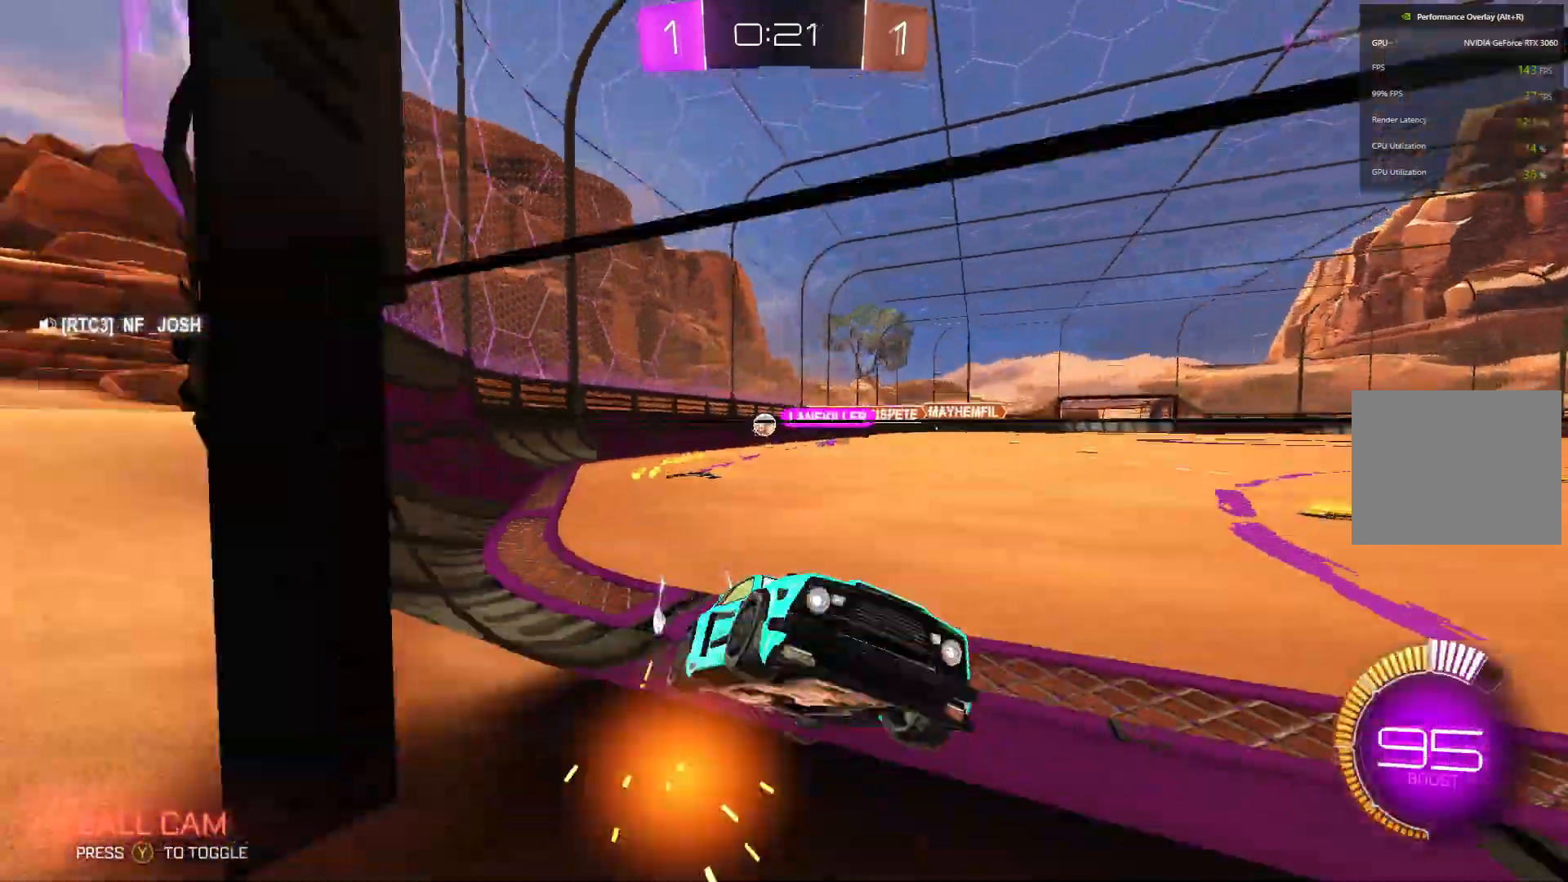
{"buttons": ["L2"], "left_stick": "up-right", "events": [[300, "R2", "up"], [333, "L2", "down"], [433, "left_stick", "up"], [500, "left_stick", "up-right"]]}
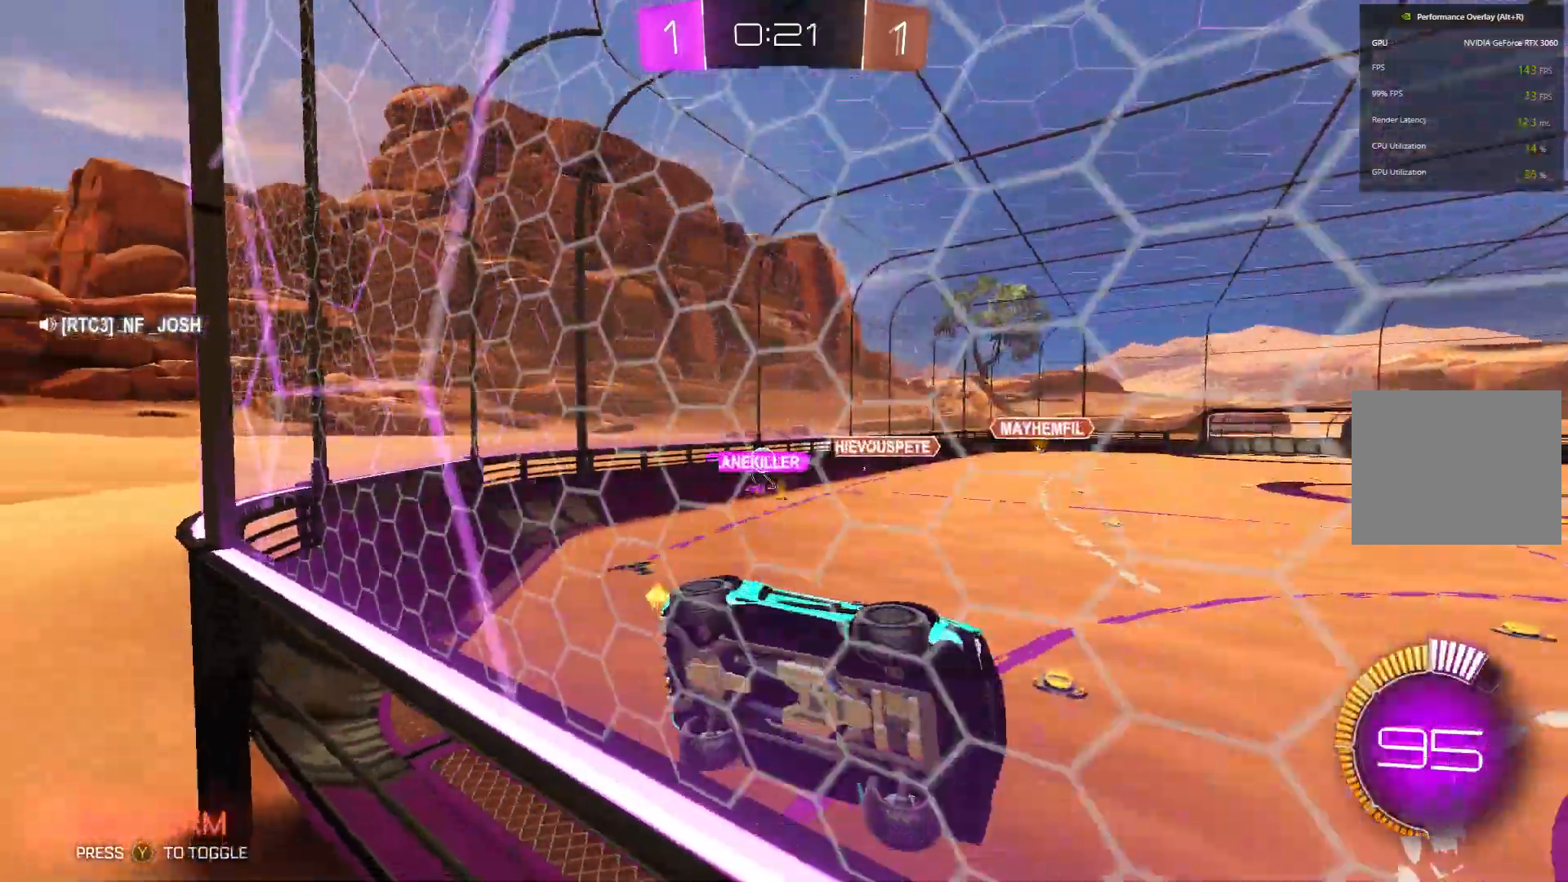
{"buttons": ["R2"], "left_stick": "left", "events": [[100, "left_stick", "right"], [233, "L2", "up"], [267, "R2", "down"], [267, "left_stick", "left"]]}
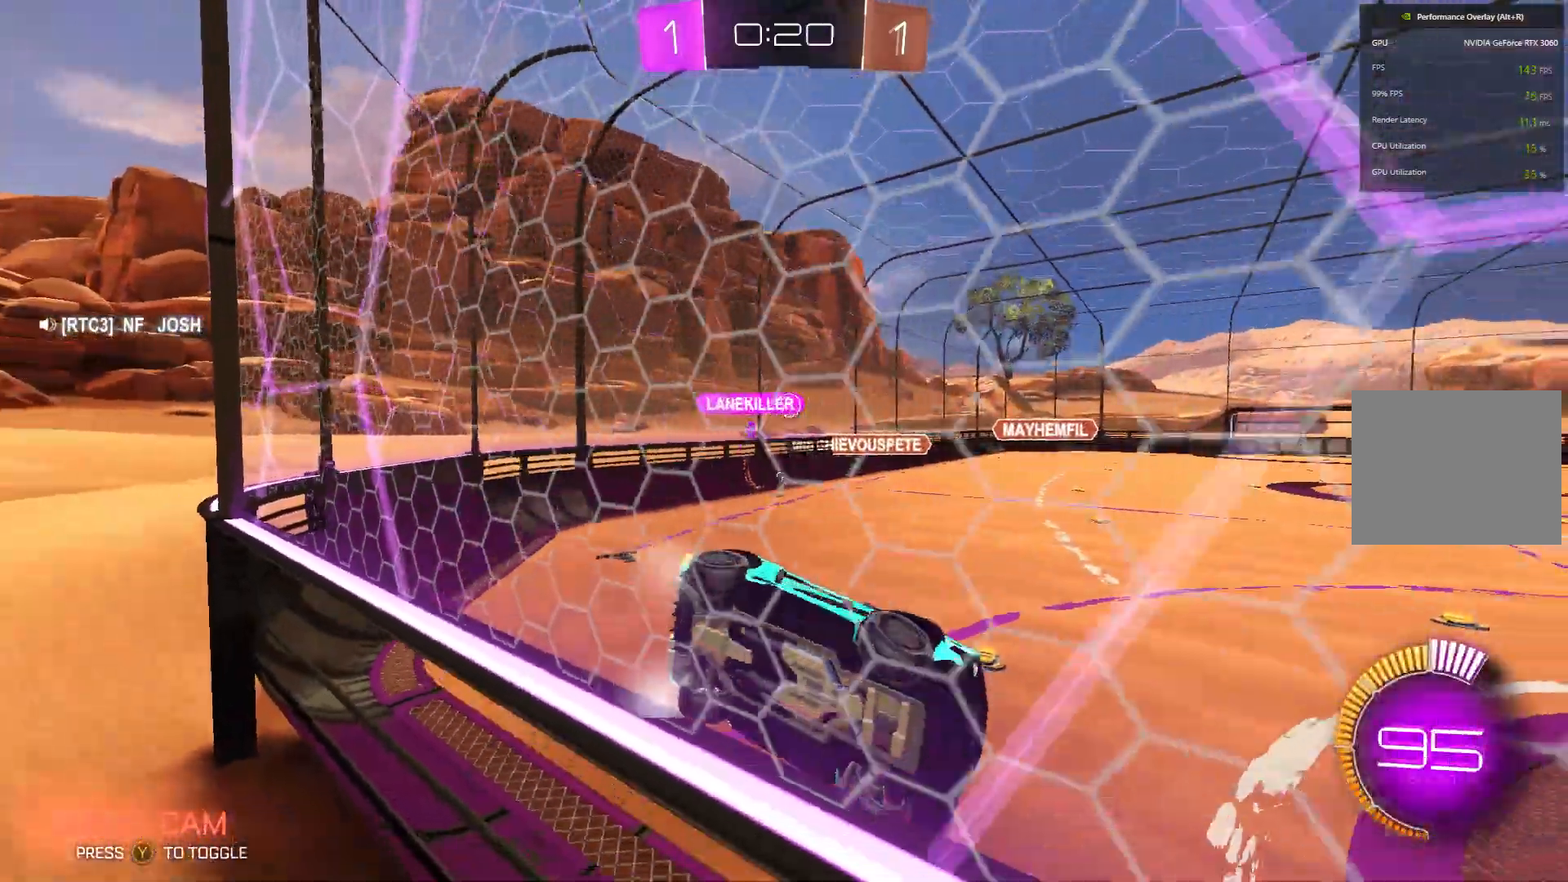
{"buttons": ["R2"], "left_stick": "down-right", "events": [[167, "A", "down"], [167, "left_stick", "down"], [200, "L2", "down"], [267, "left_stick", "down-right"], [433, "A", "up"], [433, "L2", "up"]]}
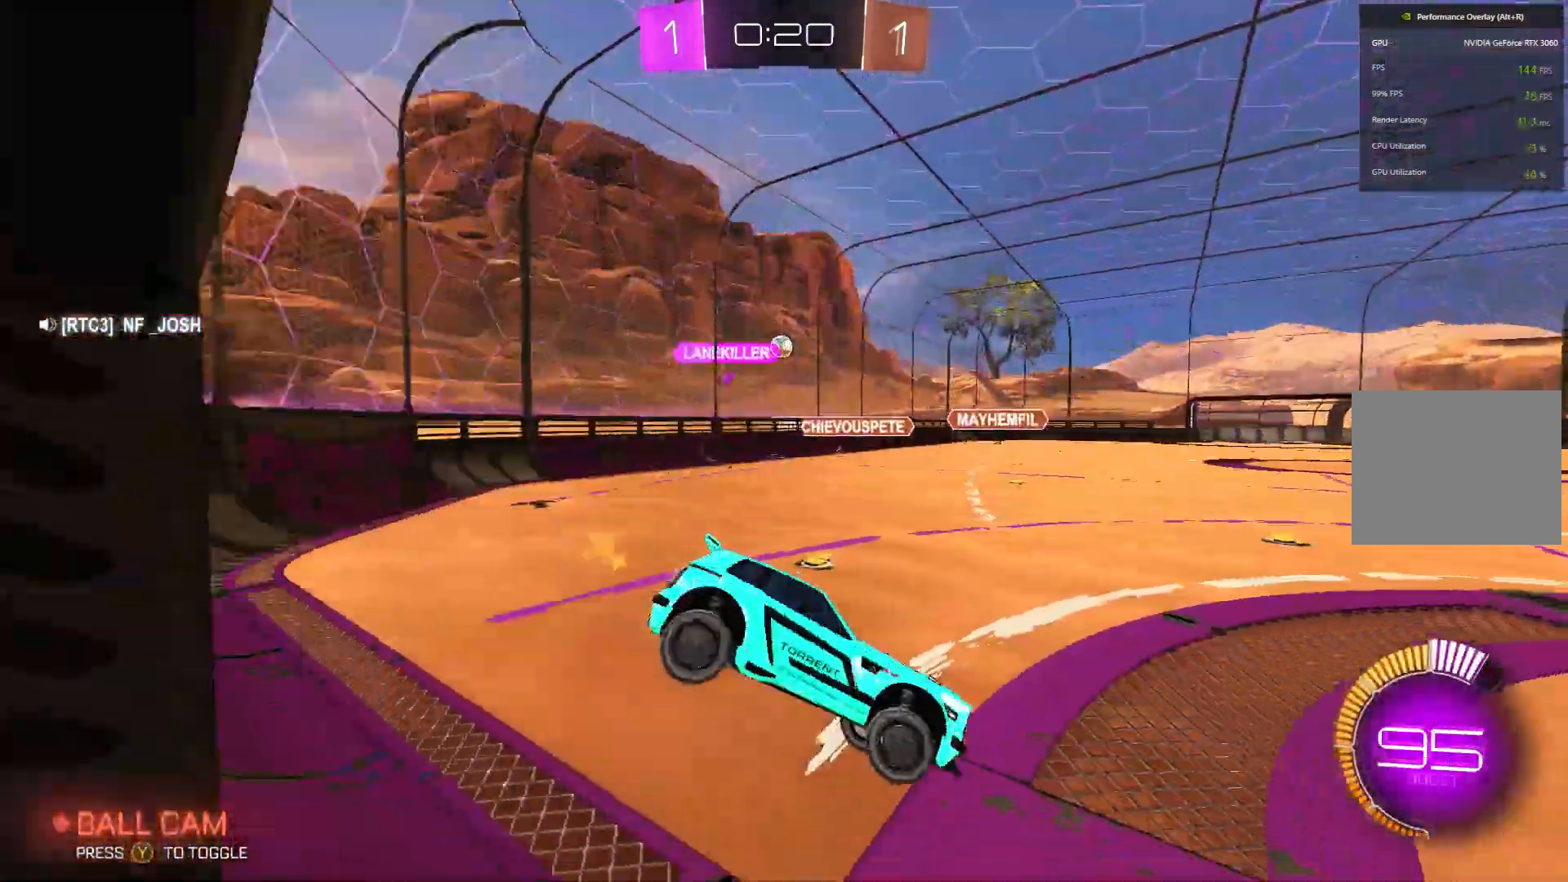
{"buttons": ["R2"], "left_stick": "up-left", "events": [[100, "left_stick", "up"], [267, "A", "down"], [267, "left_stick", "up-left"], [433, "A", "up"]]}
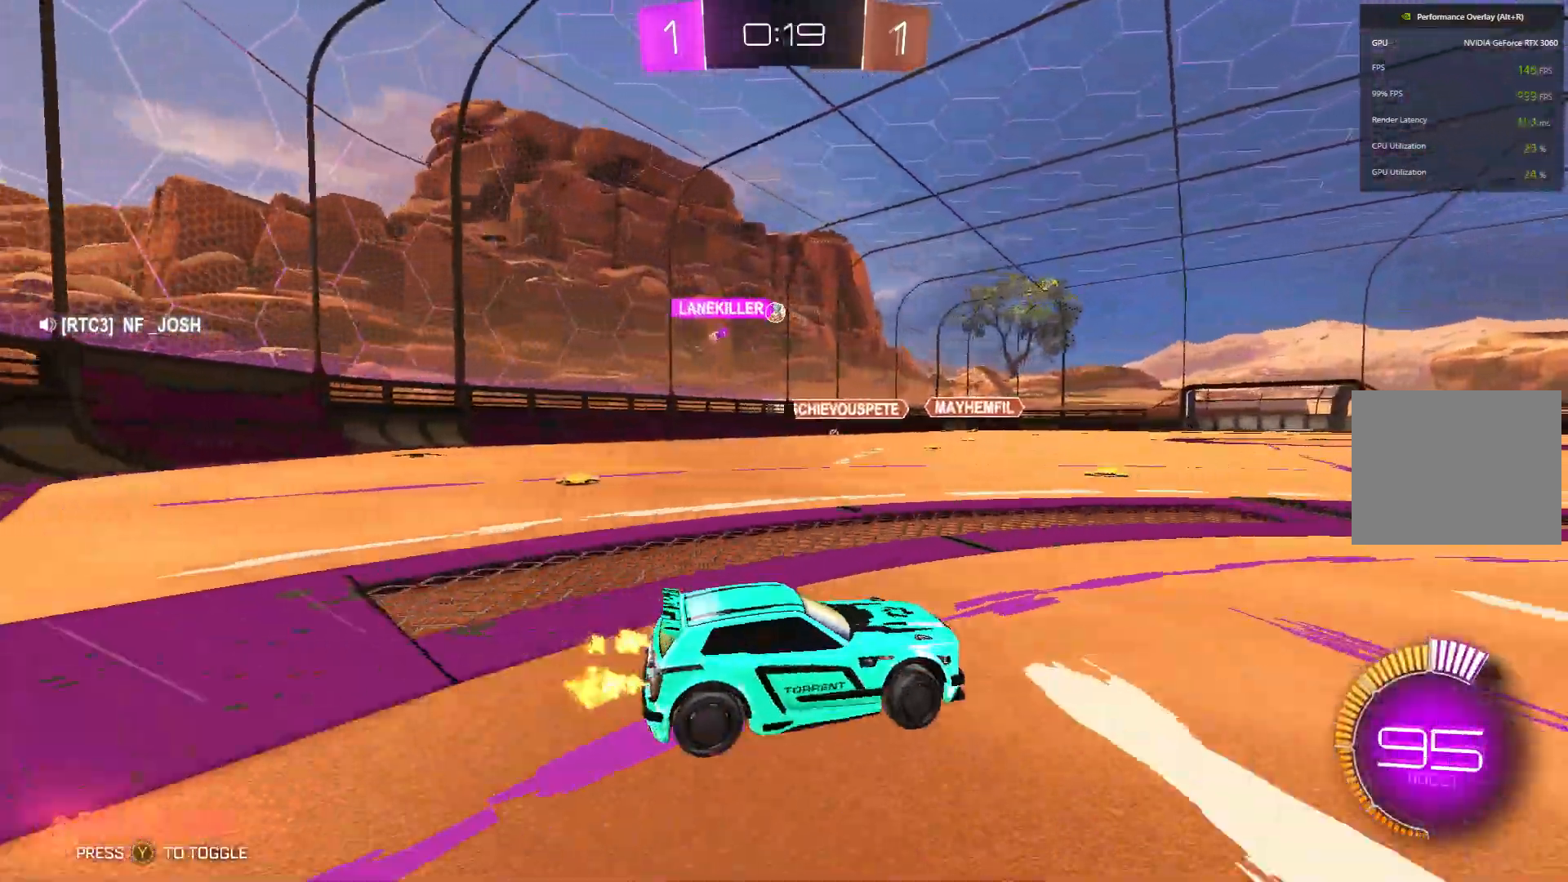
{"buttons": ["A", "B", "L2", "R2"], "left_stick": "right", "events": [[167, "B", "down"], [467, "A", "down"], [467, "left_stick", "right"], [500, "L2", "down"]]}
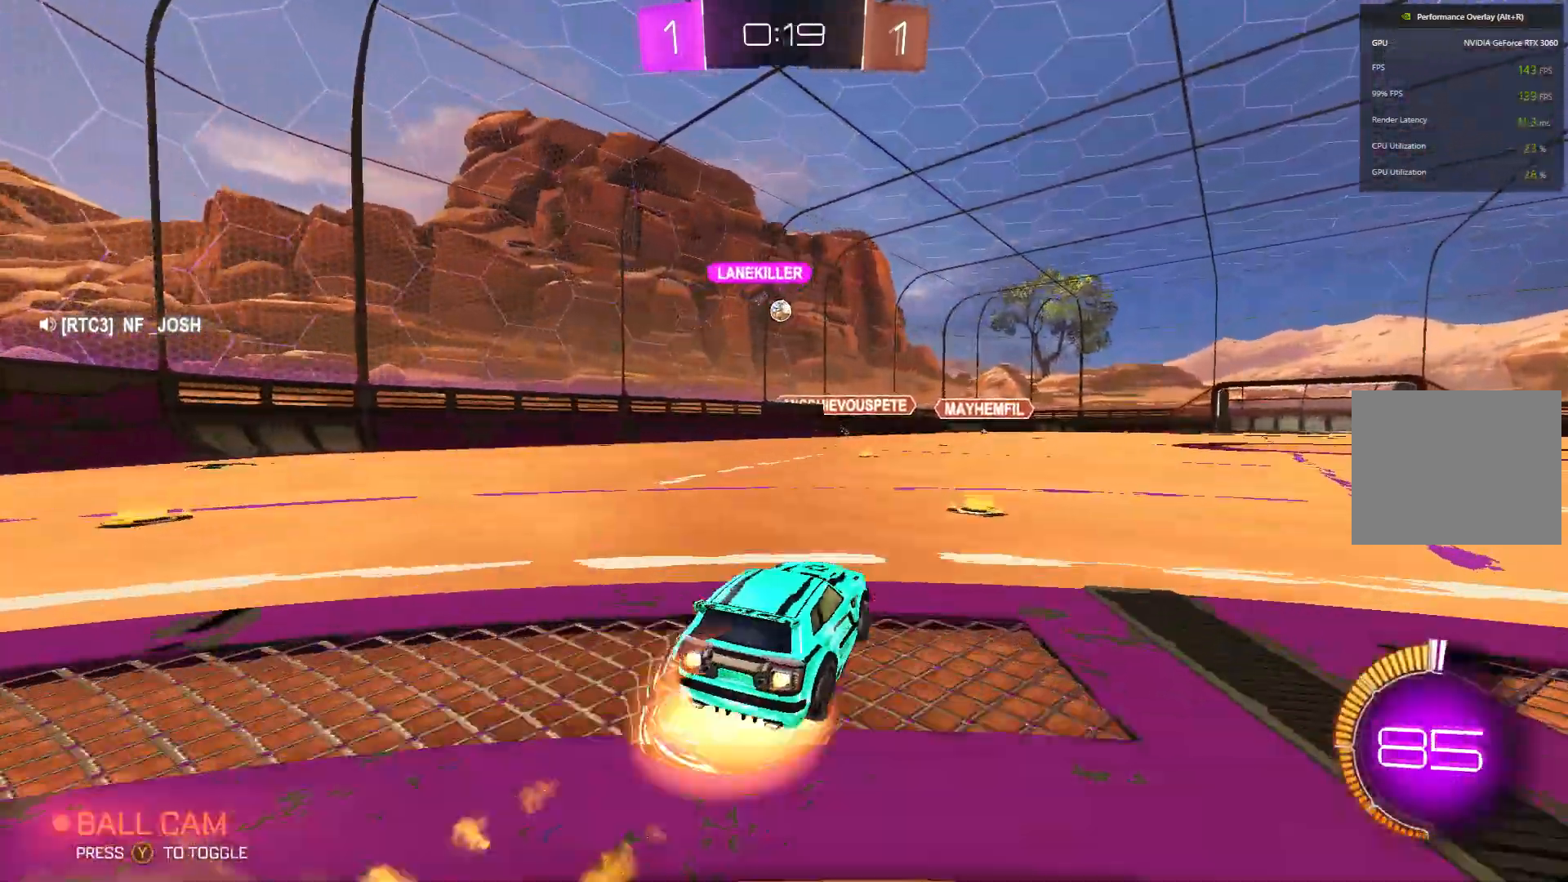
{"buttons": ["R2"], "left_stick": "right", "events": [[33, "A", "up"], [100, "A", "down"], [267, "A", "up"], [333, "B", "up"], [333, "L2", "up"], [333, "left_stick", "center"], [433, "left_stick", "right"]]}
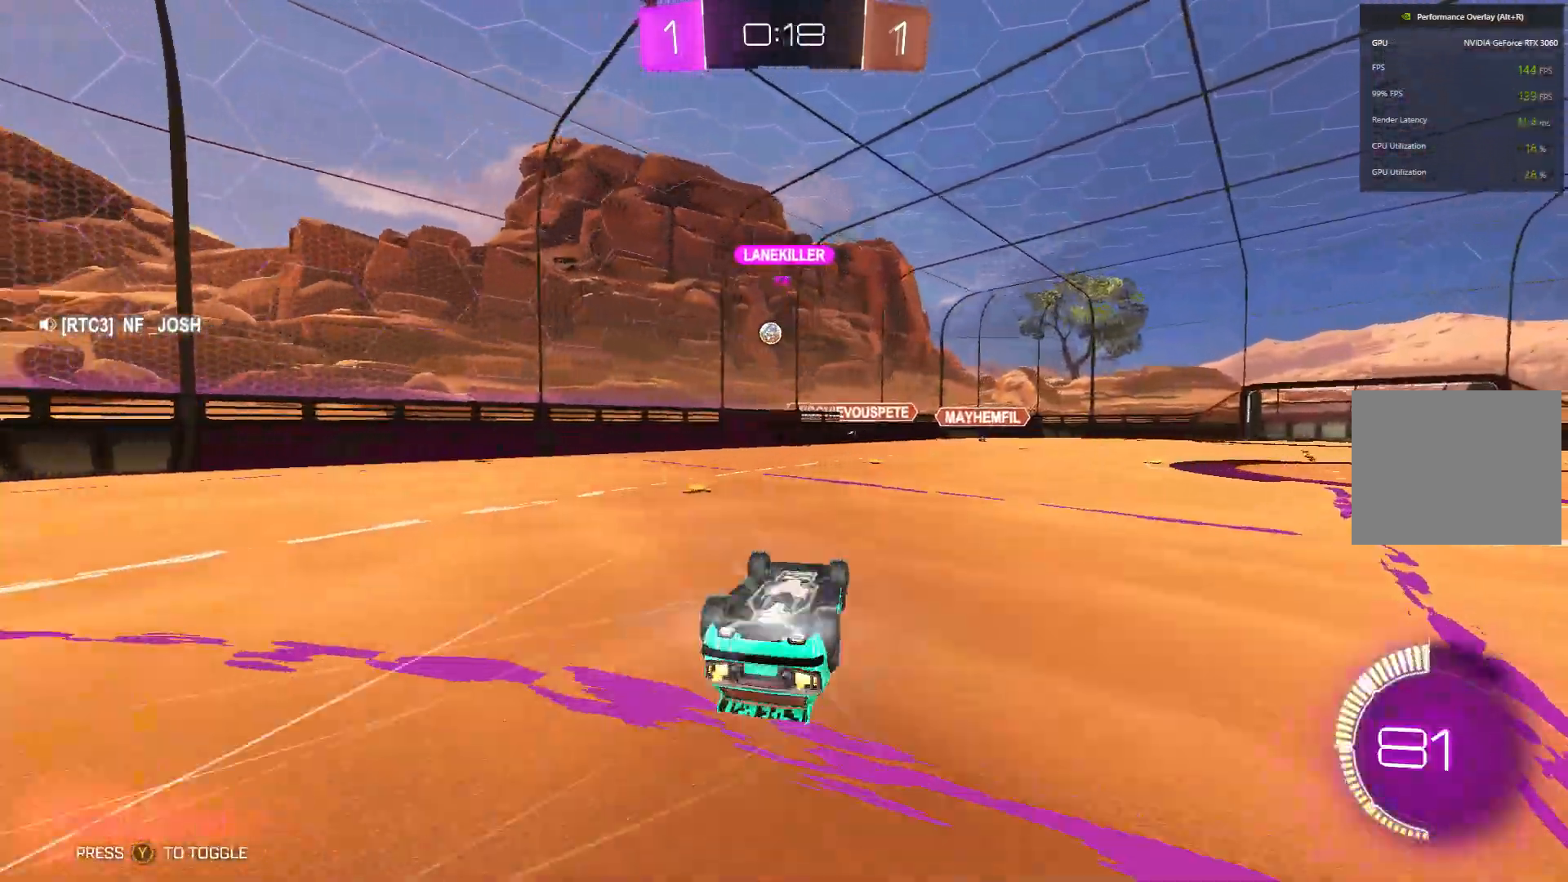
{"buttons": ["R2"], "left_stick": "left", "events": [[100, "left_stick", "center"], [400, "left_stick", "left"]]}
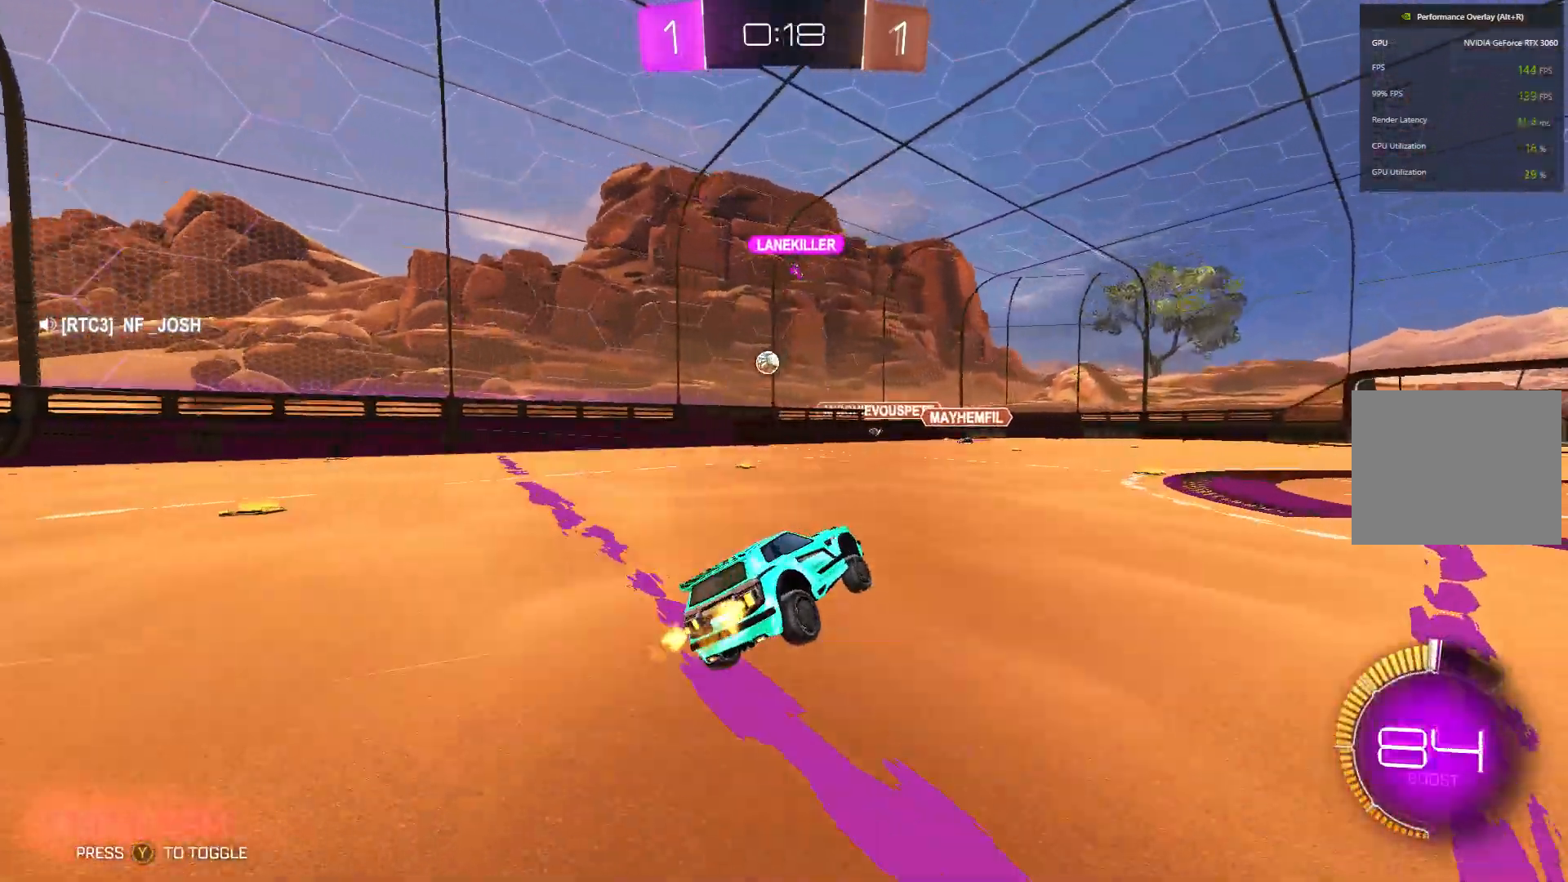
{"buttons": ["R2"], "left_stick": "up-left", "events": [[100, "left_stick", "center"], [167, "left_stick", "left"], [433, "left_stick", "up-left"]]}